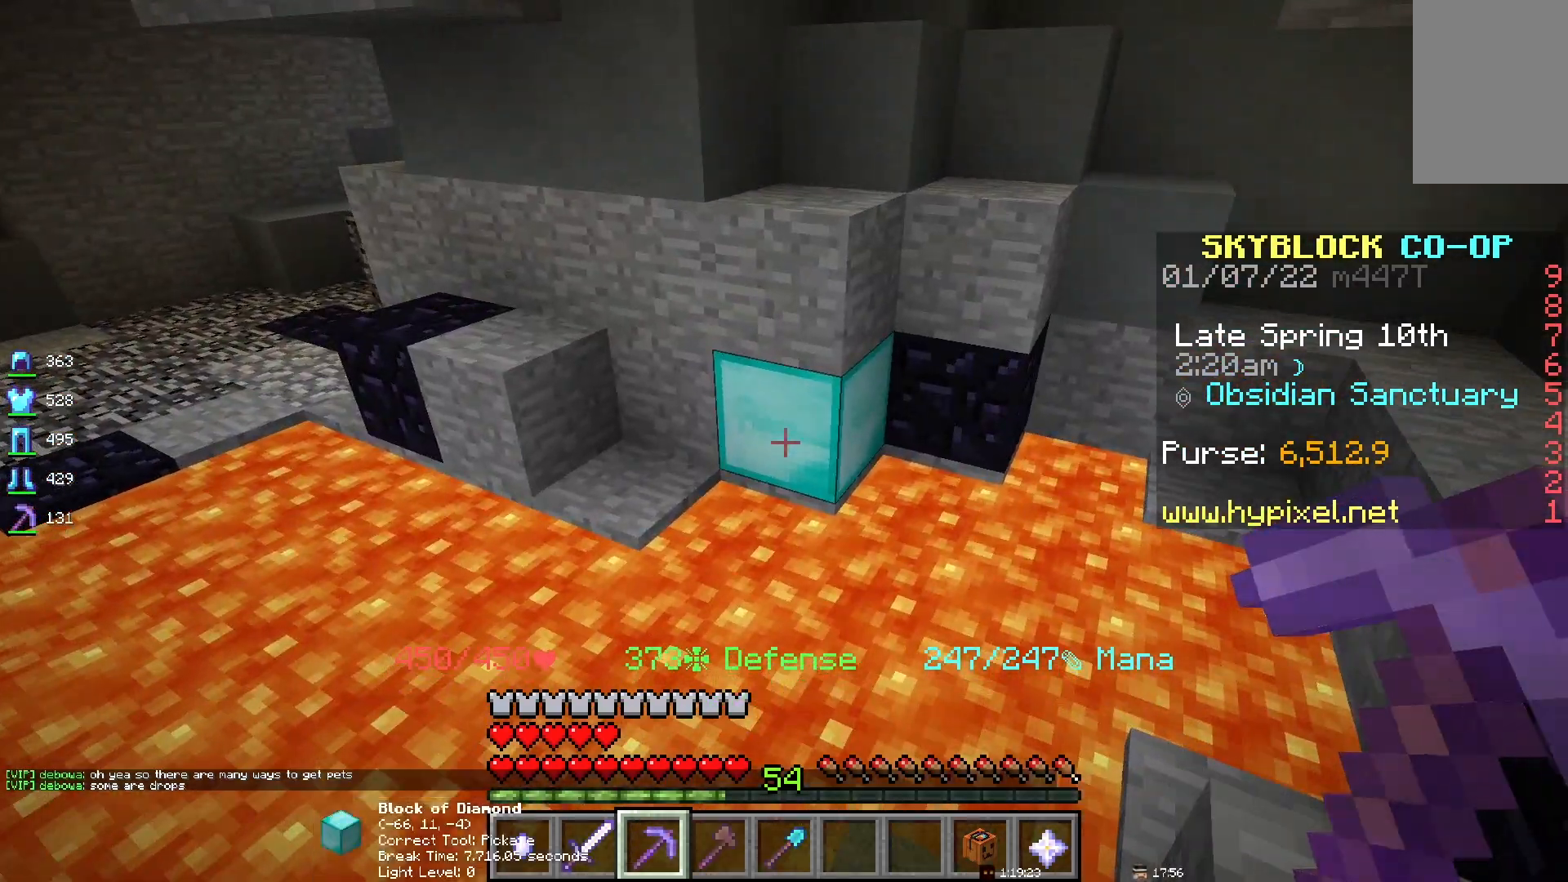
Gameplay with keyboard and mouse; each line is a JSON object with the keys and mouse buttons held at the frame after it. "events" lists presses ("down") and releases ("up") of "d", "q", "s", "space", "z", "mouse_left" and "mouse_right" between this image and that frame as [ms after this image, input, new state], when the widget could be followed in between. "mouse_left", "mouse_right" = the "left", "right" buttons of the "mouse" list. No other keys are recorded. Fast repeated clicks can show as one long hold. Mouse movement is not recorded.
{"keys": [], "mouse": ["left"], "events": [[133, "mouse_left", "down"]]}
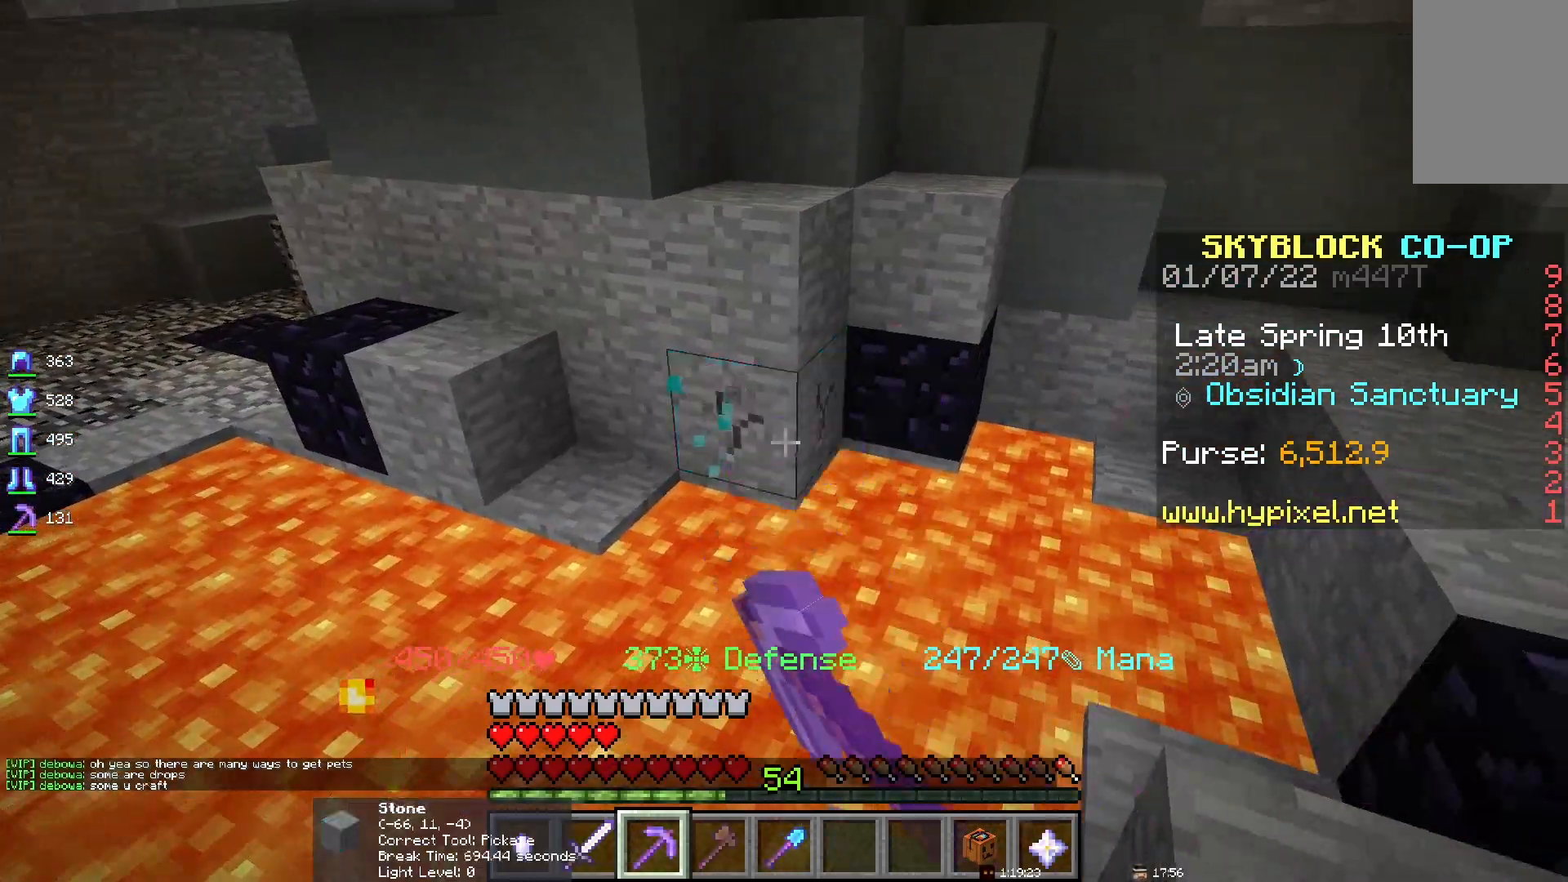
{"keys": [], "mouse": [], "events": [[117, "mouse_left", "up"]]}
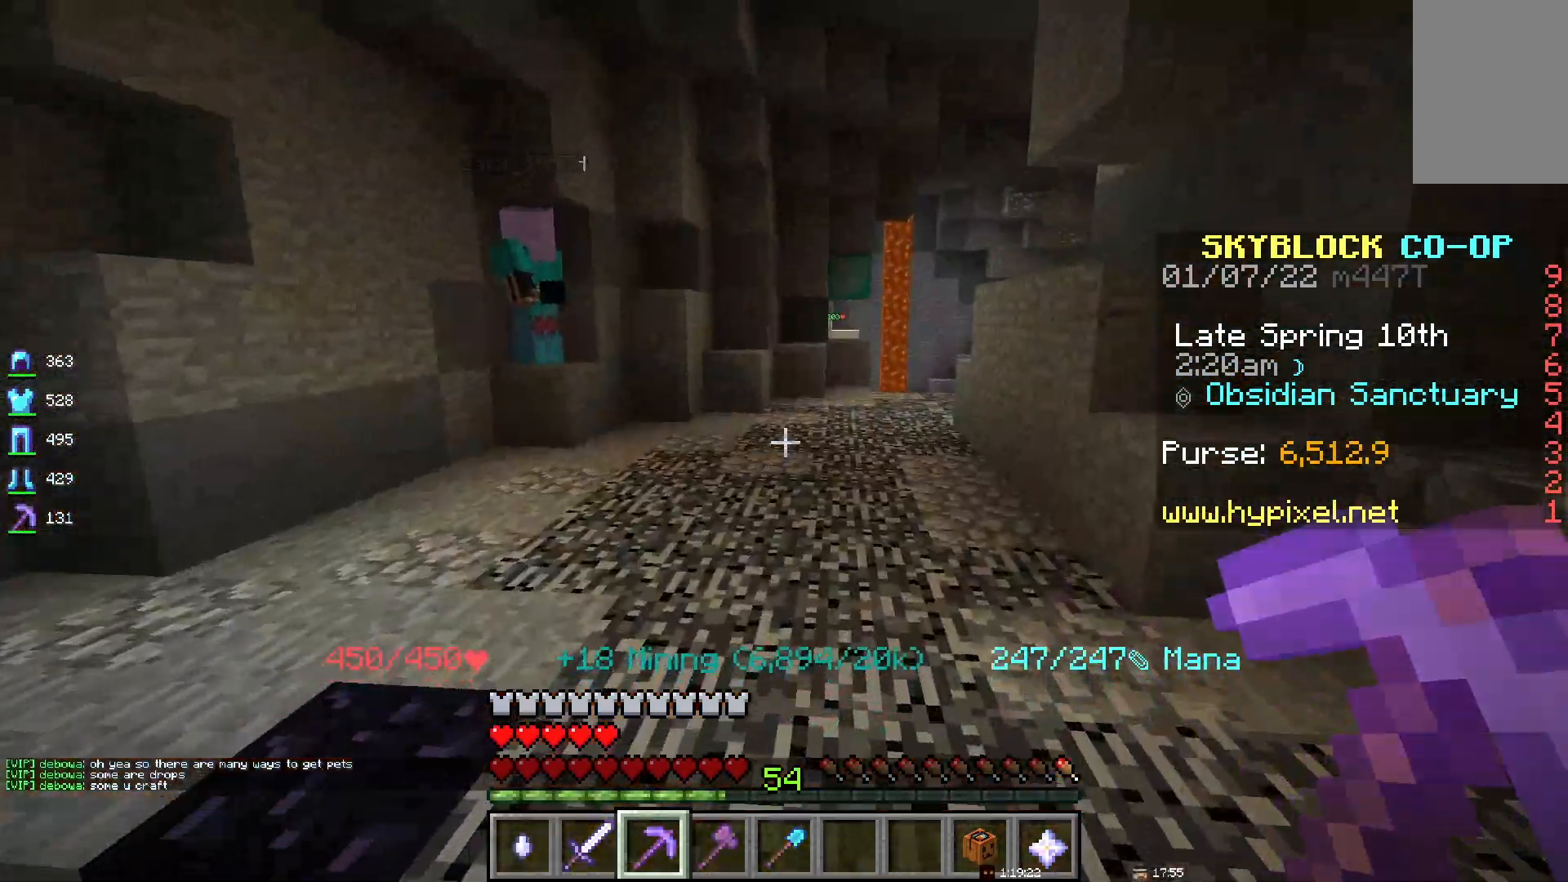
{"keys": [], "mouse": [], "events": []}
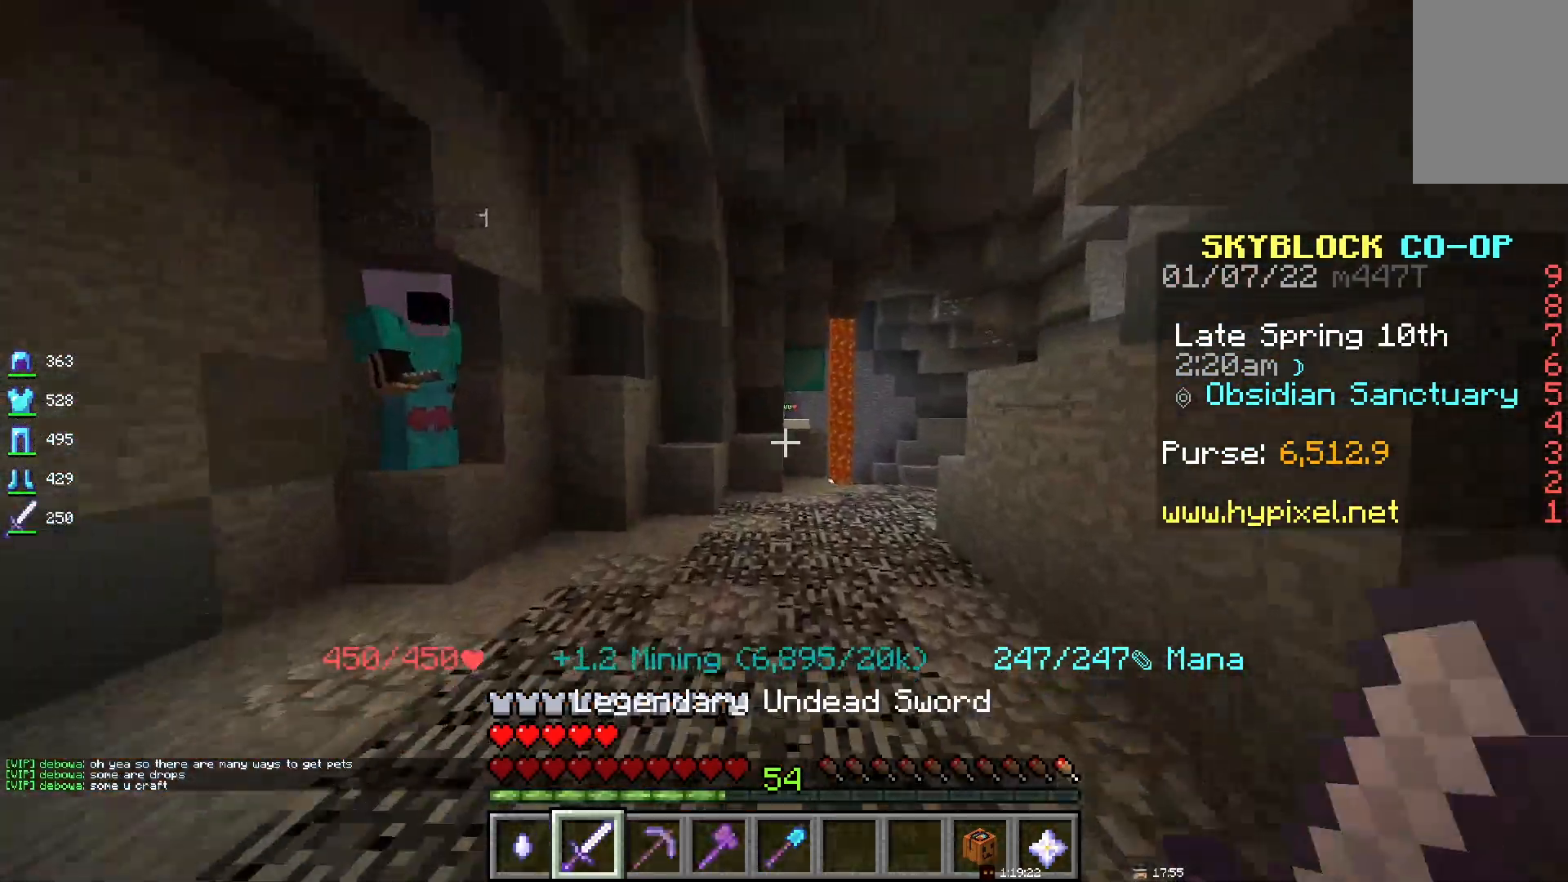
{"keys": ["space"], "mouse": [], "events": [[83, "space", "down"]]}
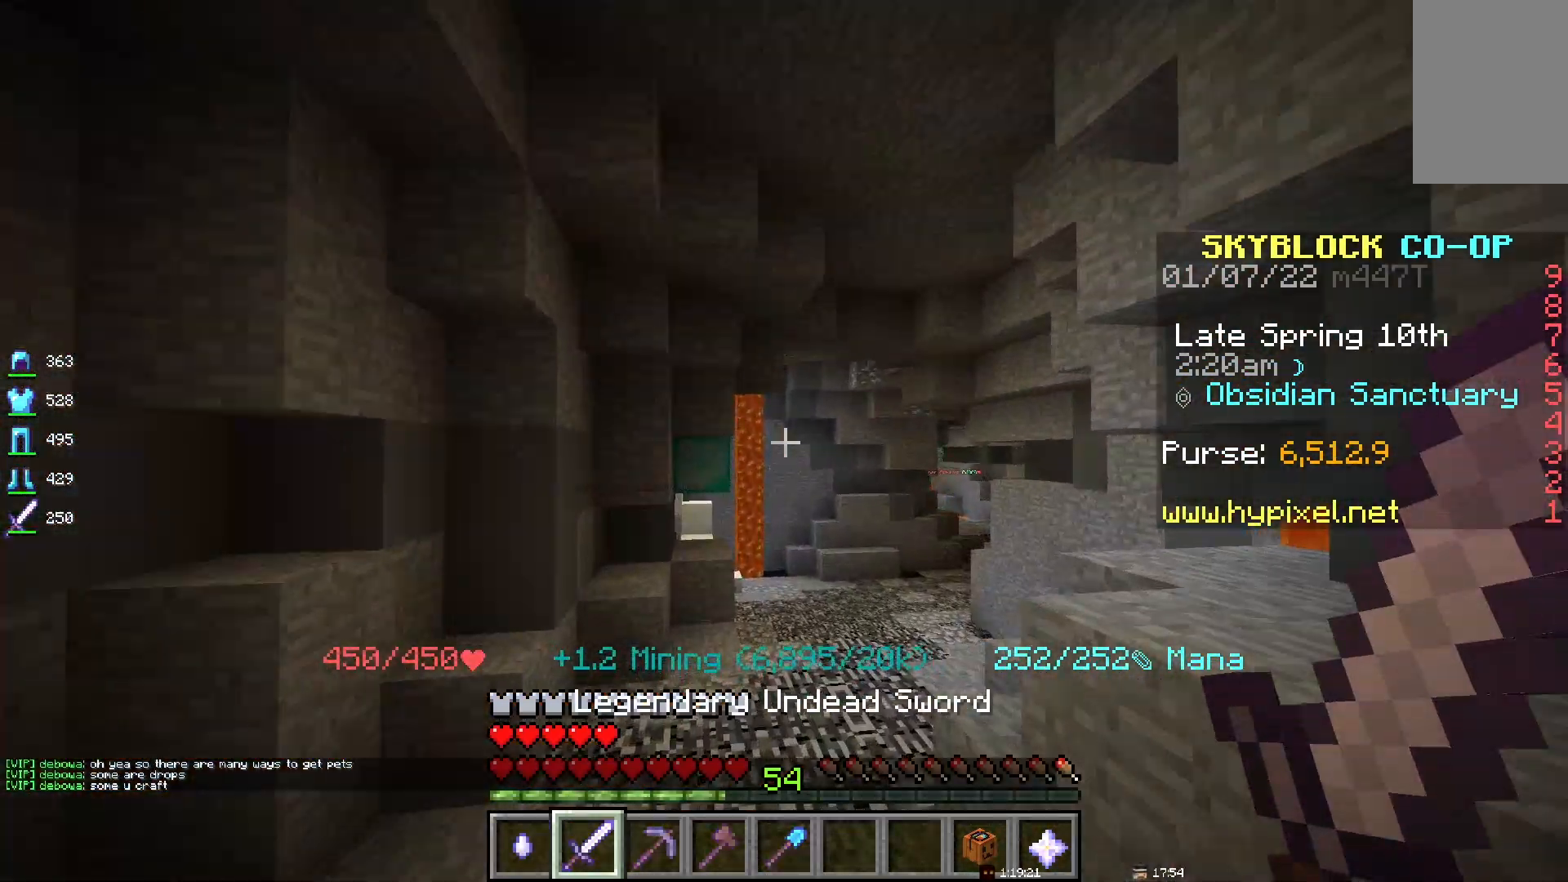
{"keys": ["space"], "mouse": [], "events": []}
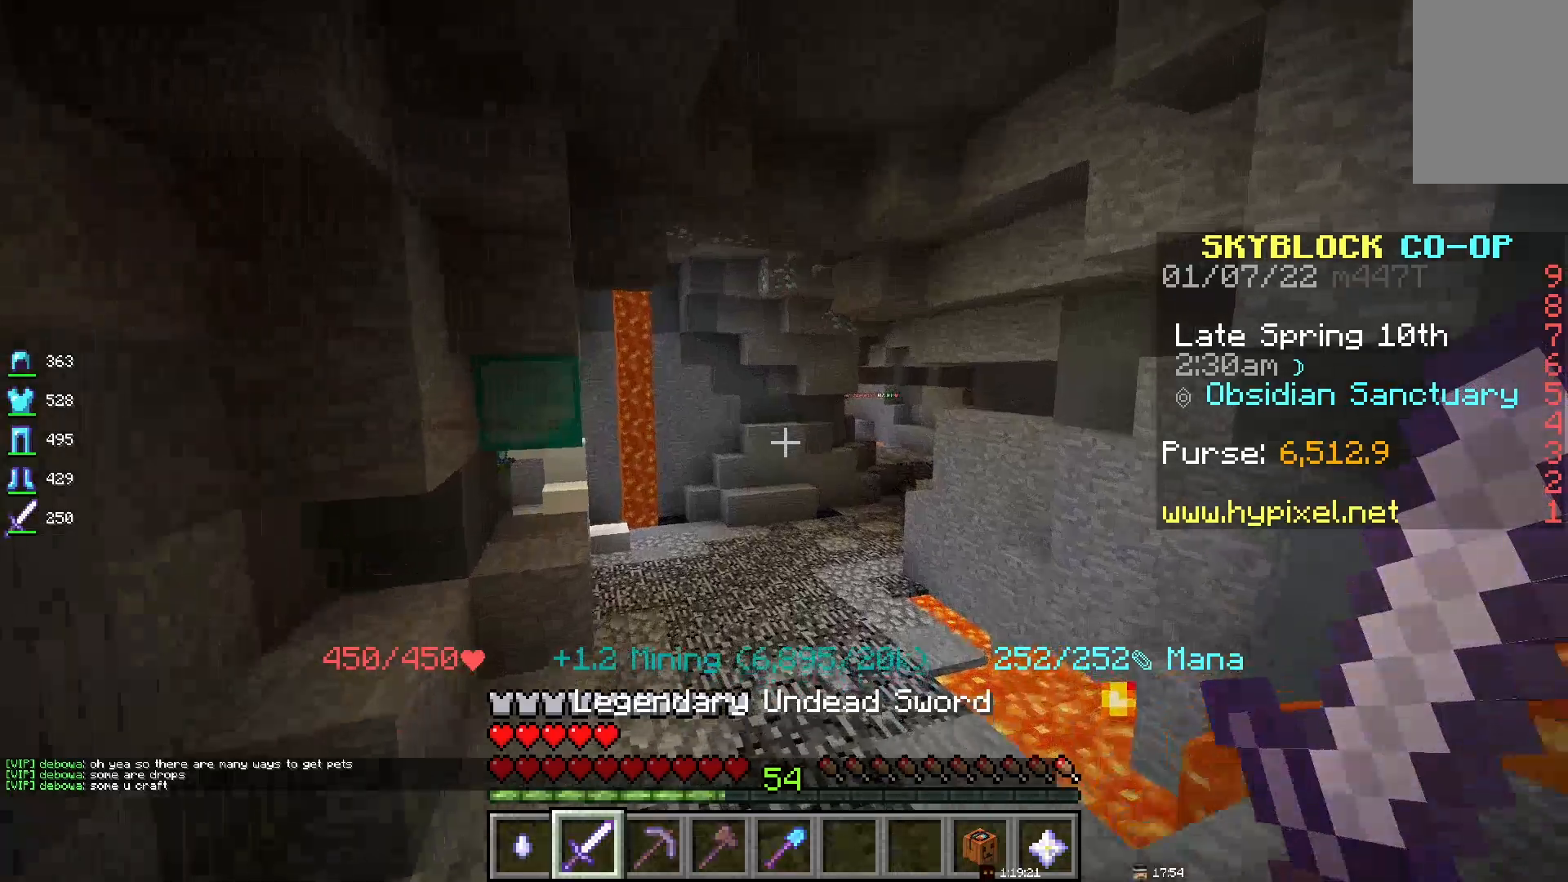
{"keys": ["space"], "mouse": [], "events": []}
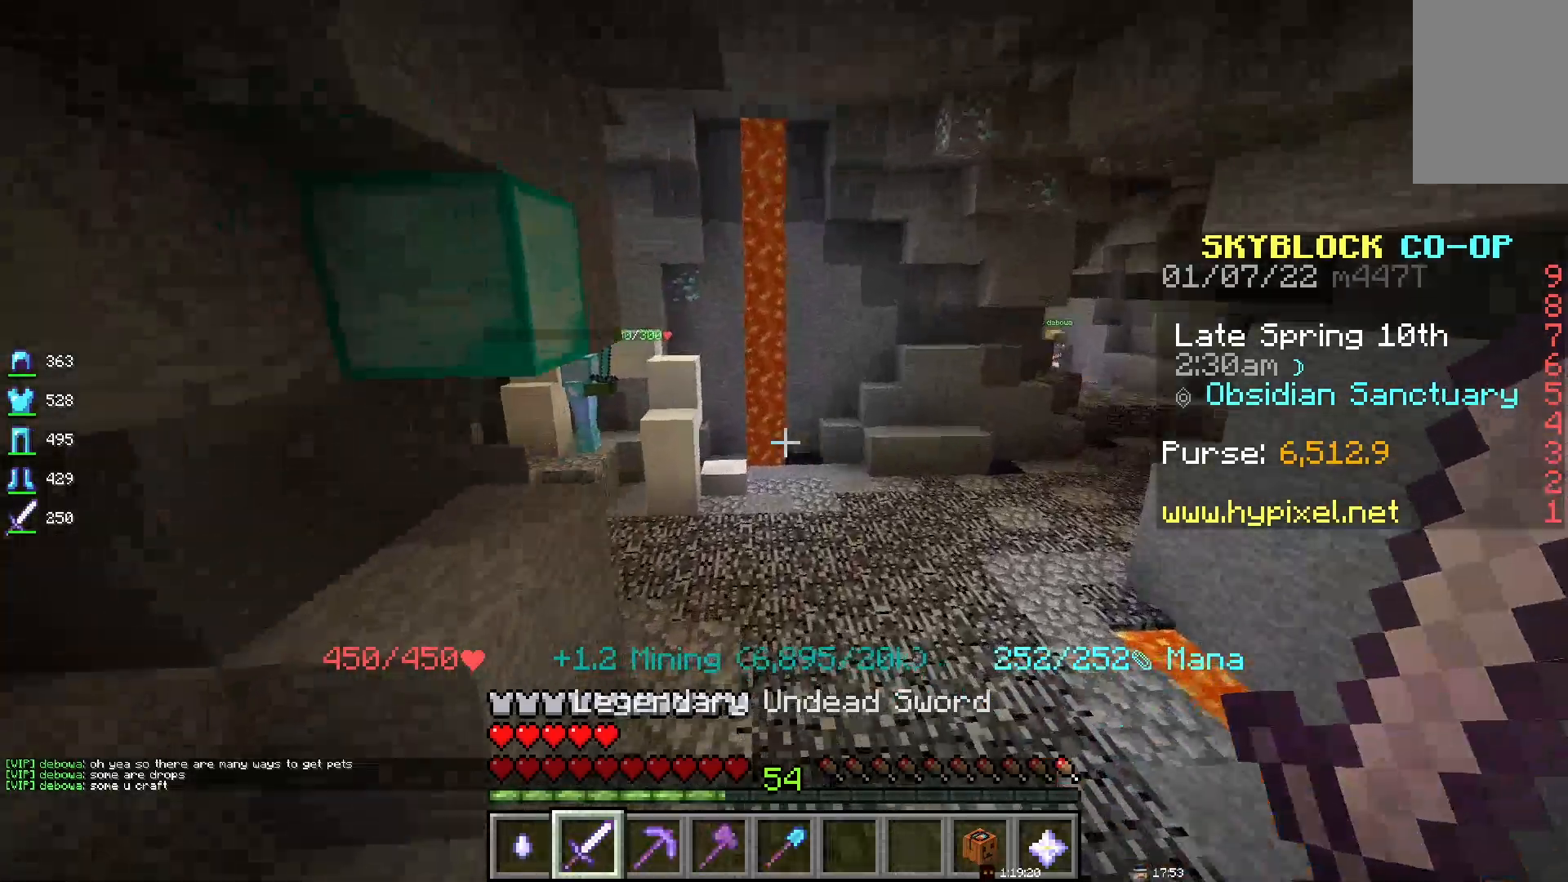
{"keys": ["space"], "mouse": [], "events": []}
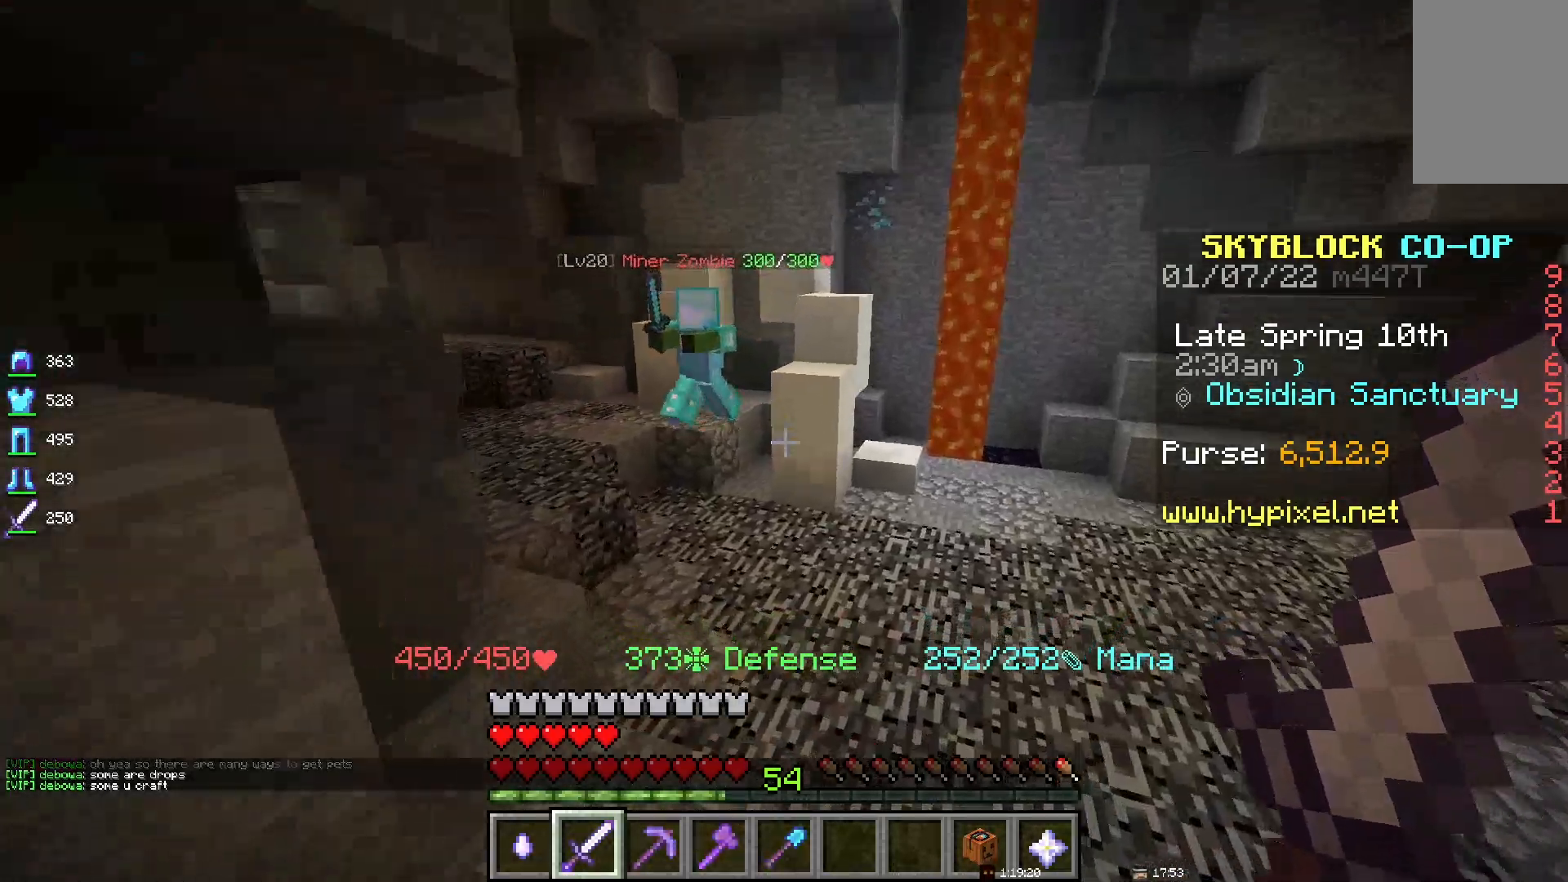
{"keys": [], "mouse": ["left"], "events": [[433, "space", "up"], [483, "mouse_left", "down"]]}
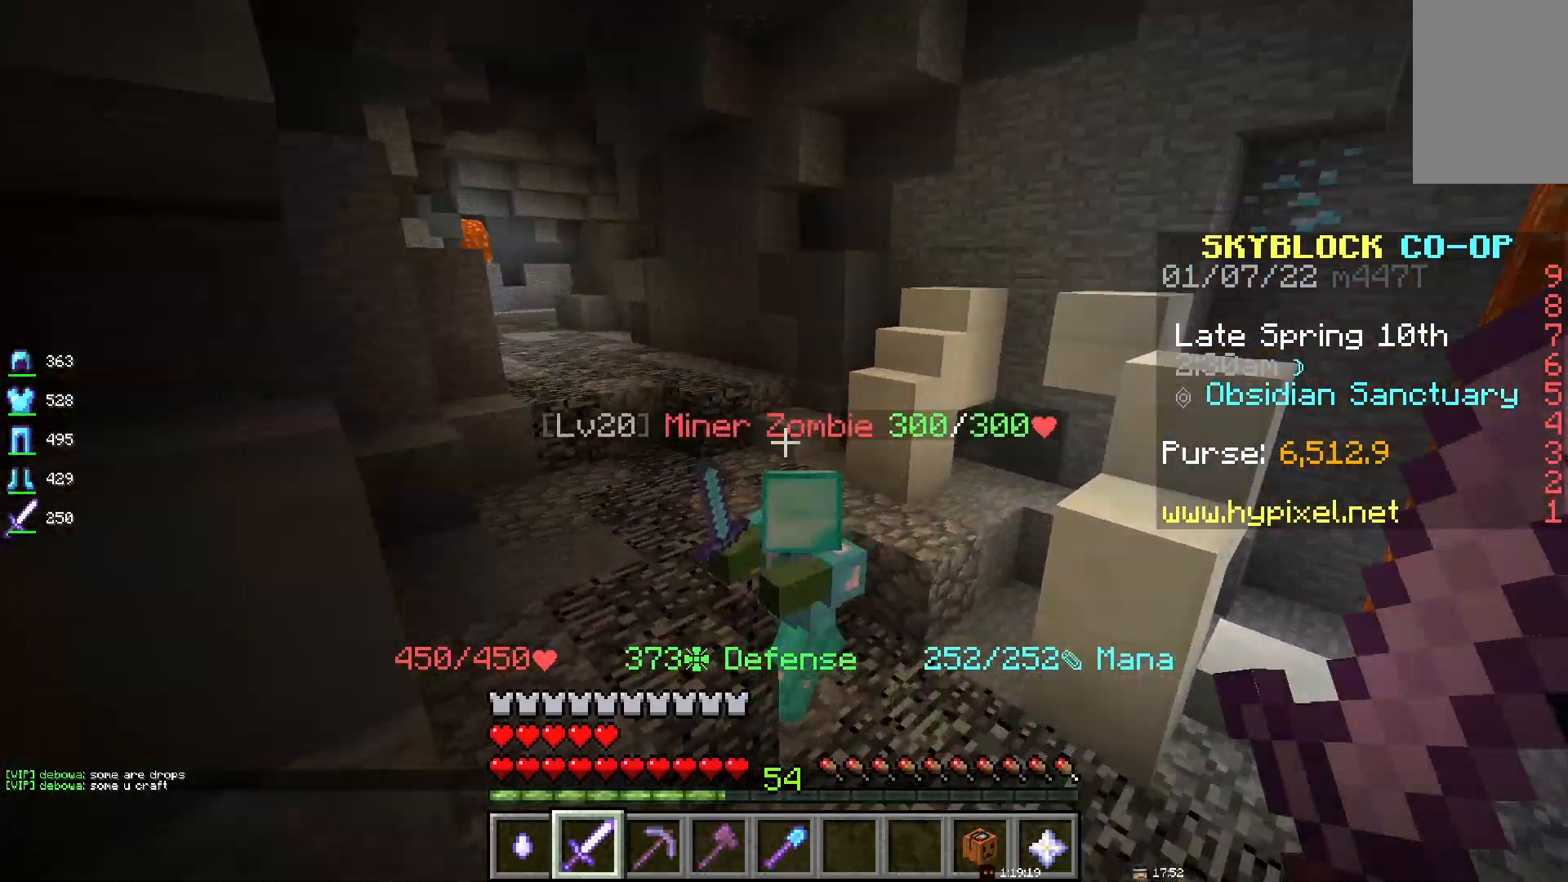
{"keys": [], "mouse": [], "events": [[483, "mouse_left", "up"]]}
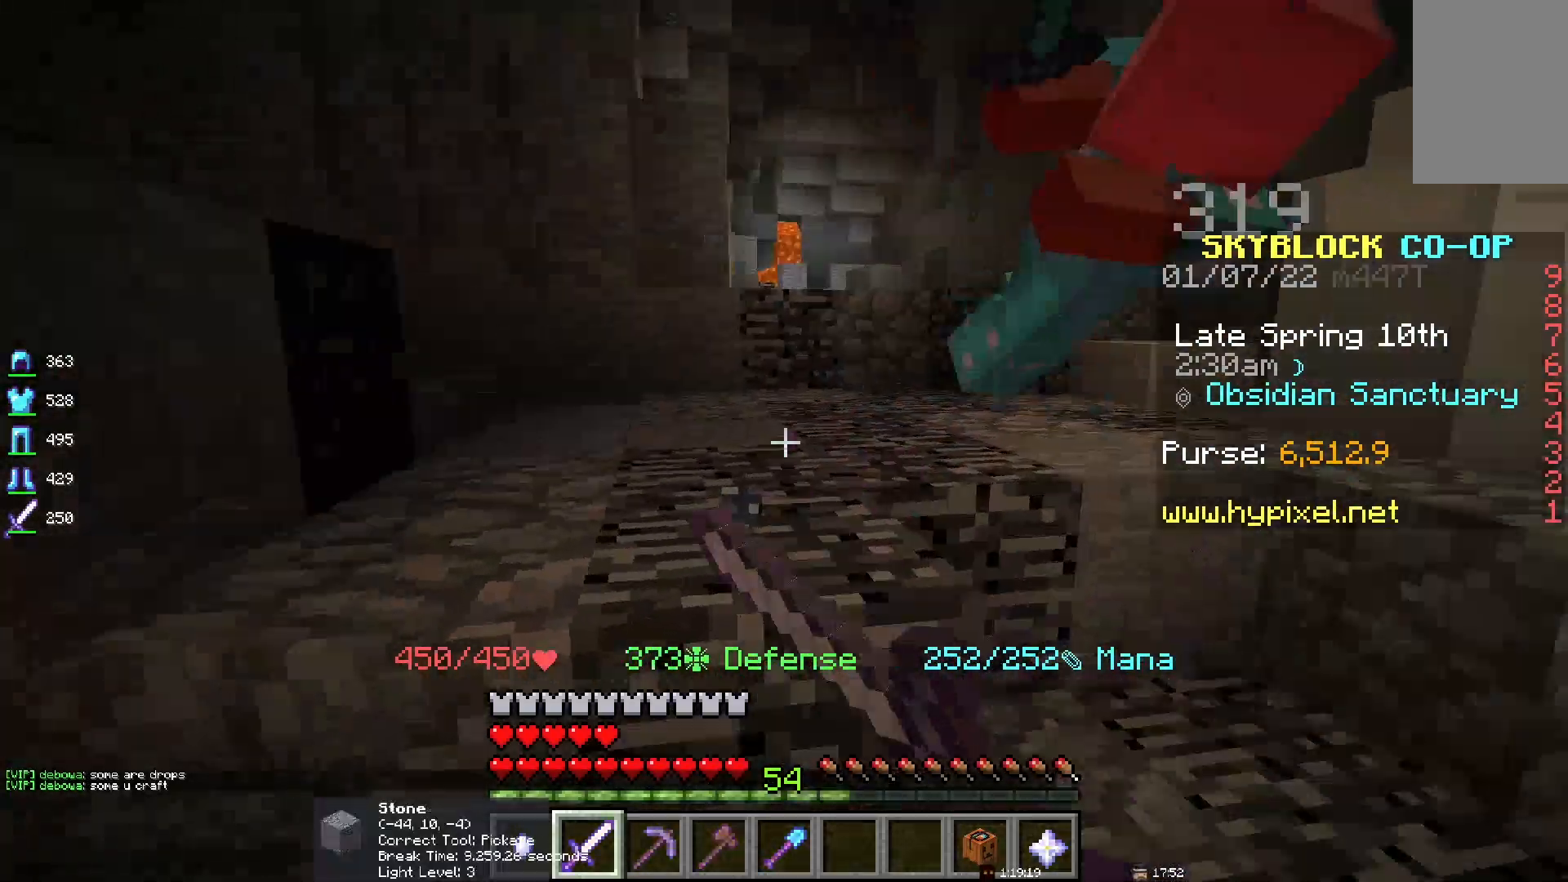
{"keys": [], "mouse": [], "events": []}
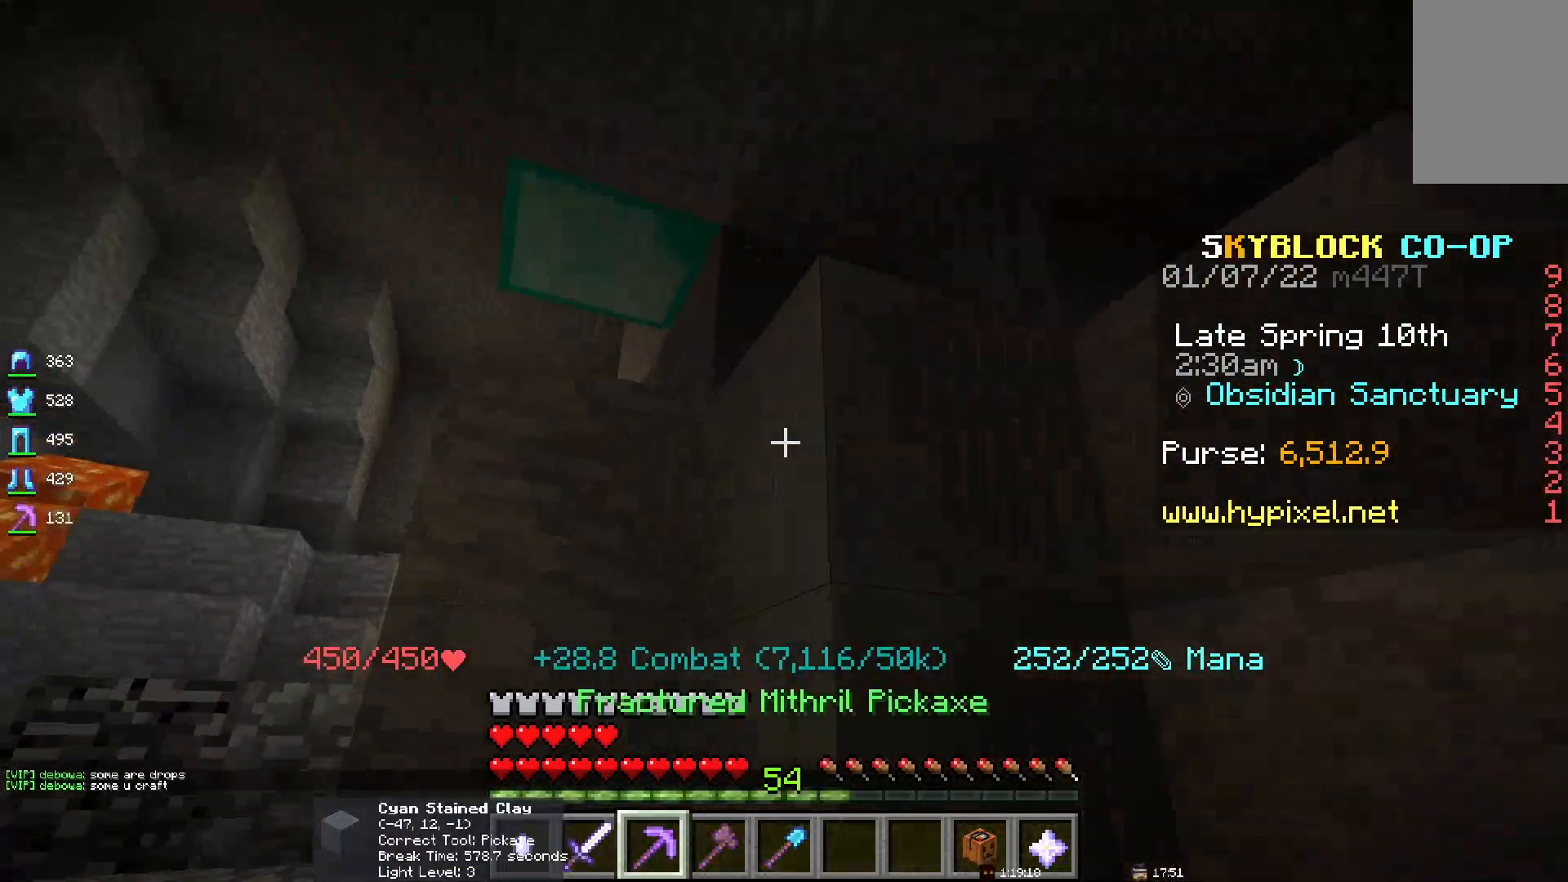
{"keys": [], "mouse": ["left"], "events": [[400, "mouse_left", "down"]]}
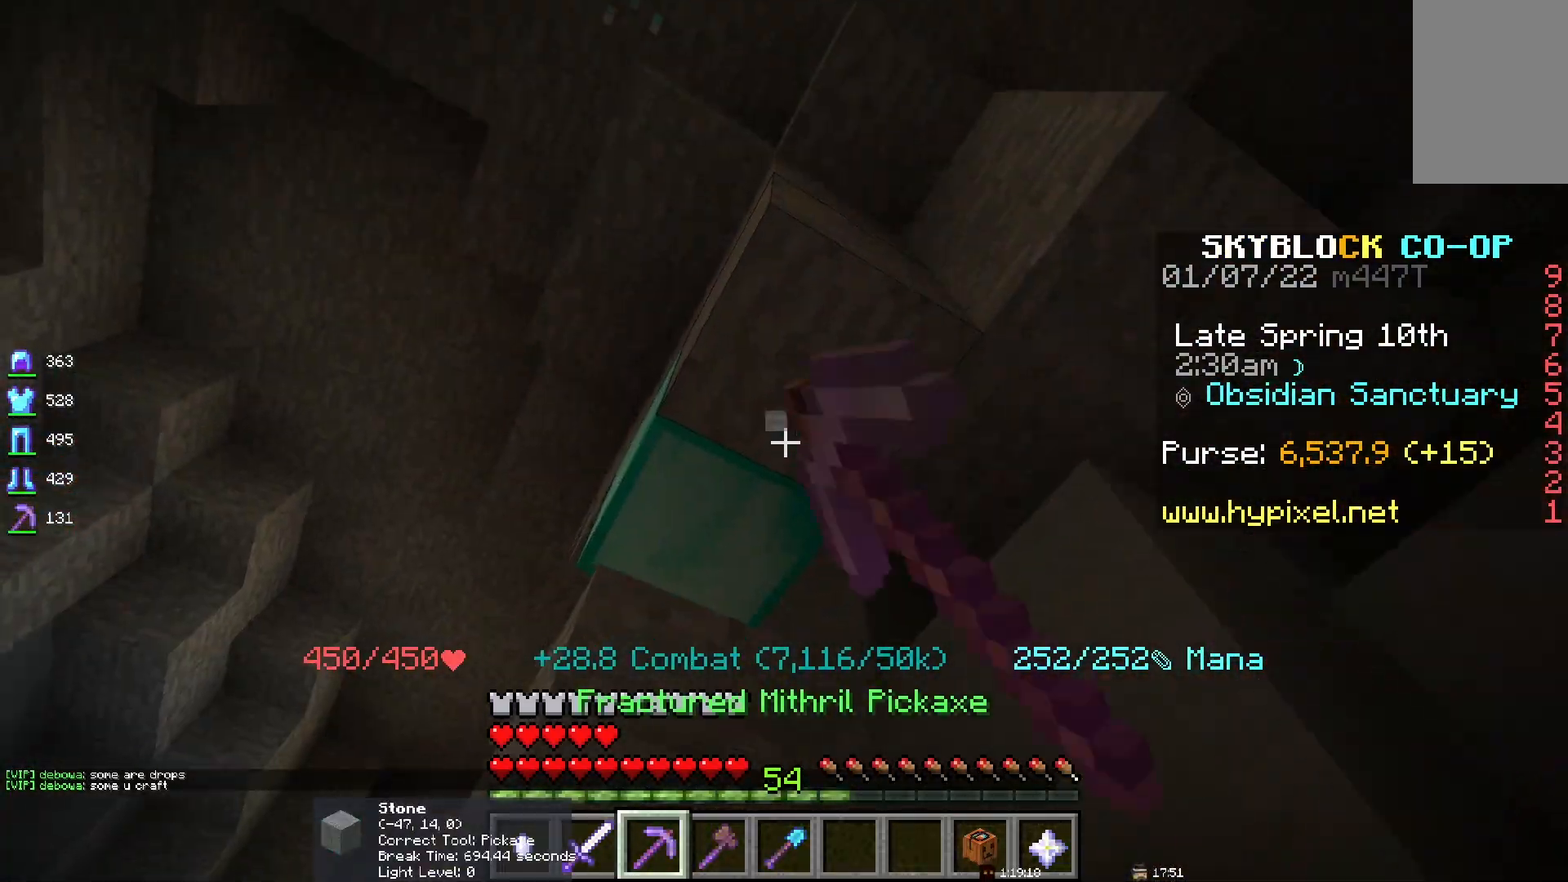
{"keys": [], "mouse": ["left"], "events": [[150, "mouse_left", "up"], [217, "mouse_left", "down"]]}
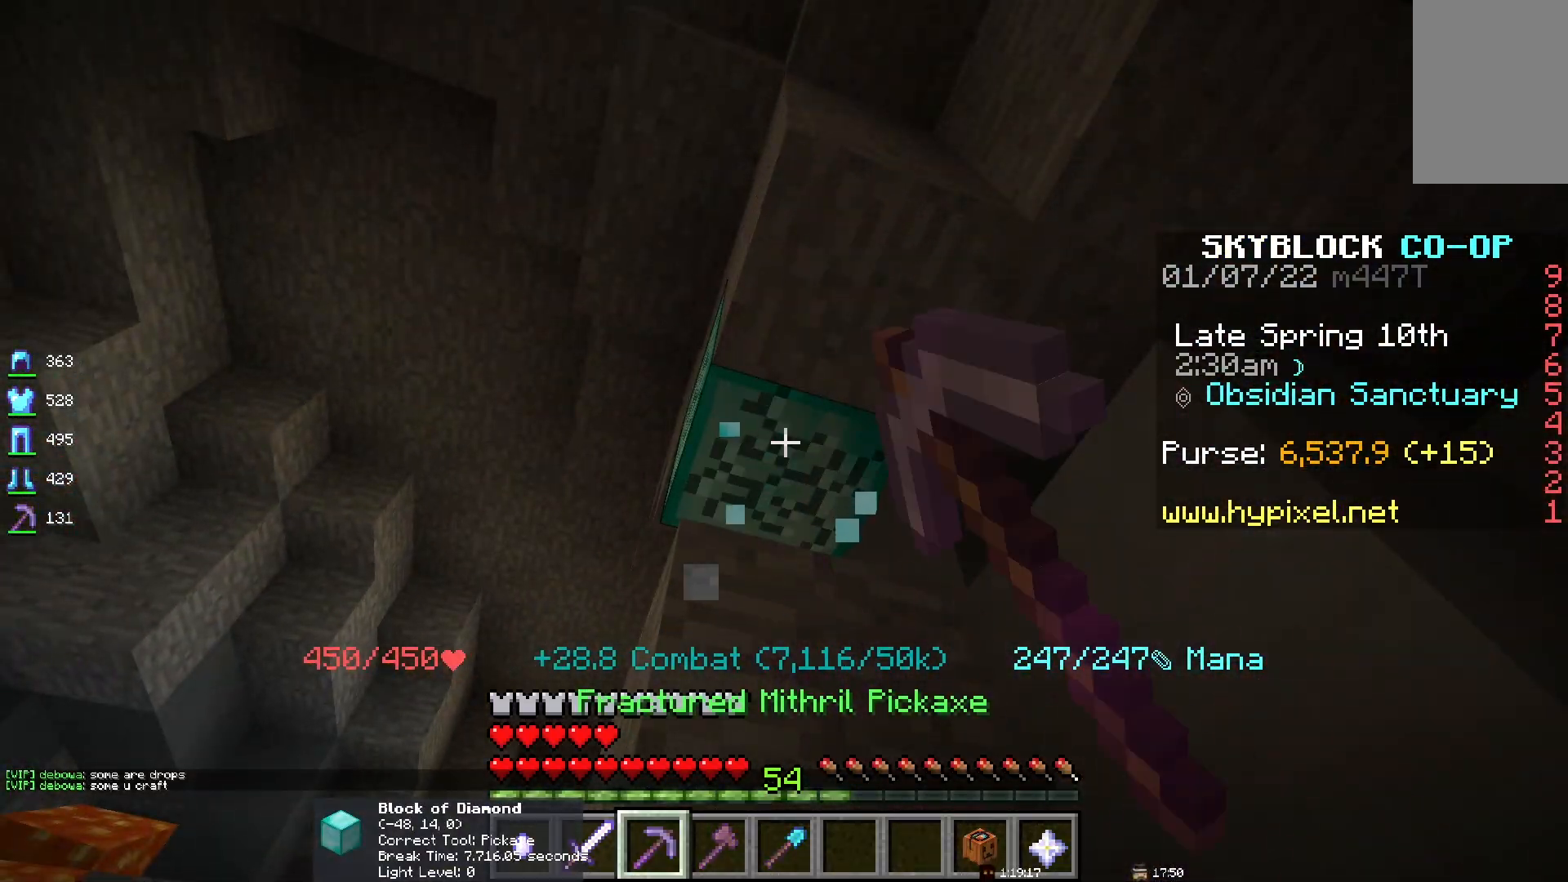
{"keys": ["d"], "mouse": [], "events": [[83, "s", "down"], [133, "mouse_left", "up"], [233, "d", "down"], [400, "s", "up"]]}
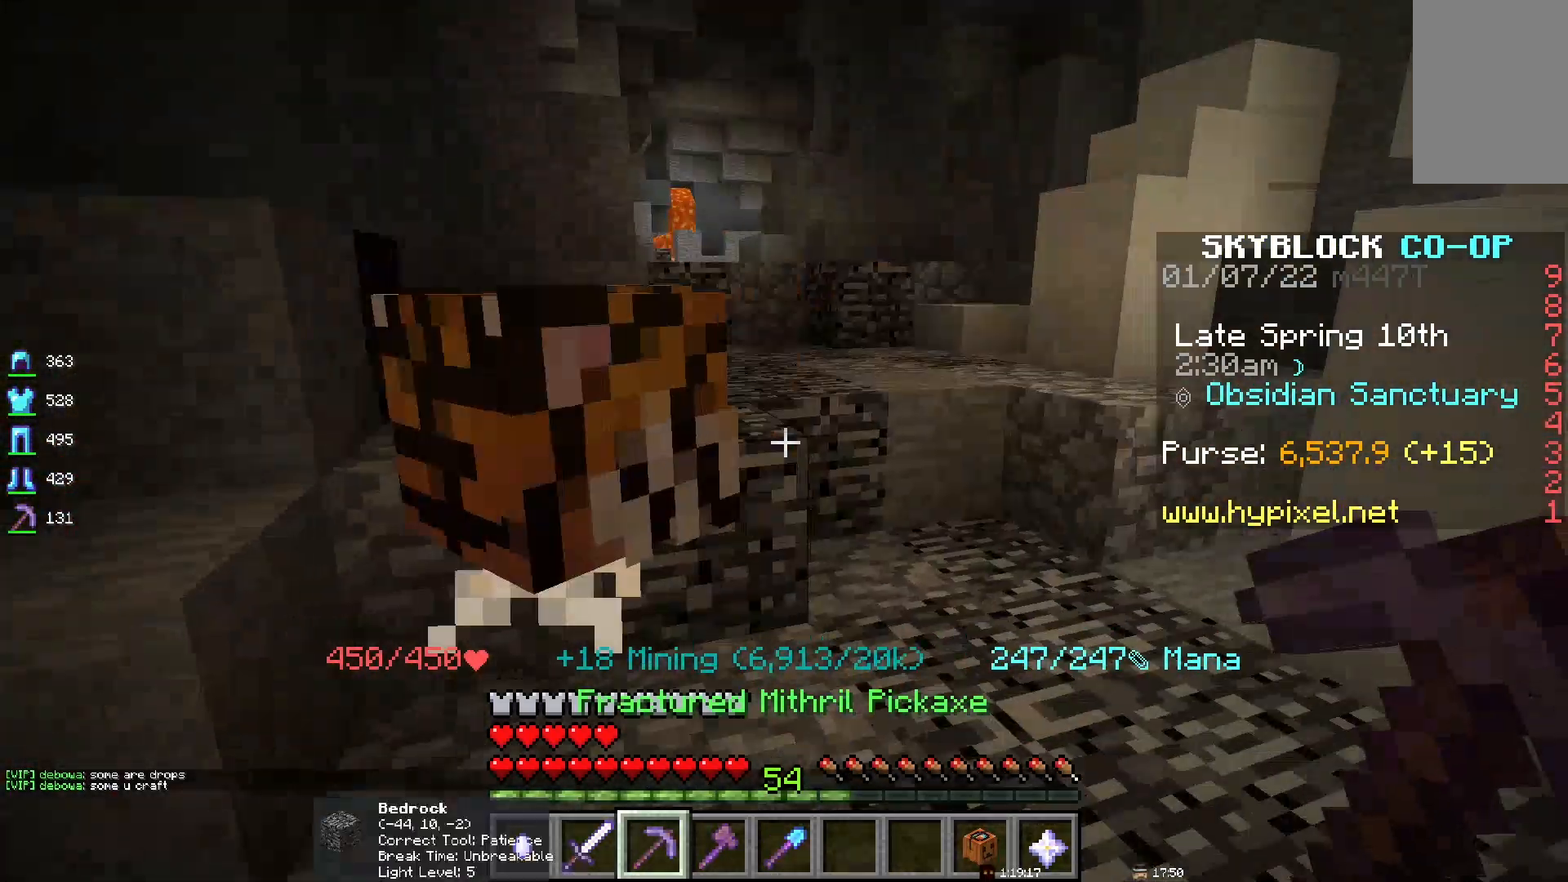
{"keys": ["space"], "mouse": [], "events": [[133, "d", "up"], [433, "space", "down"]]}
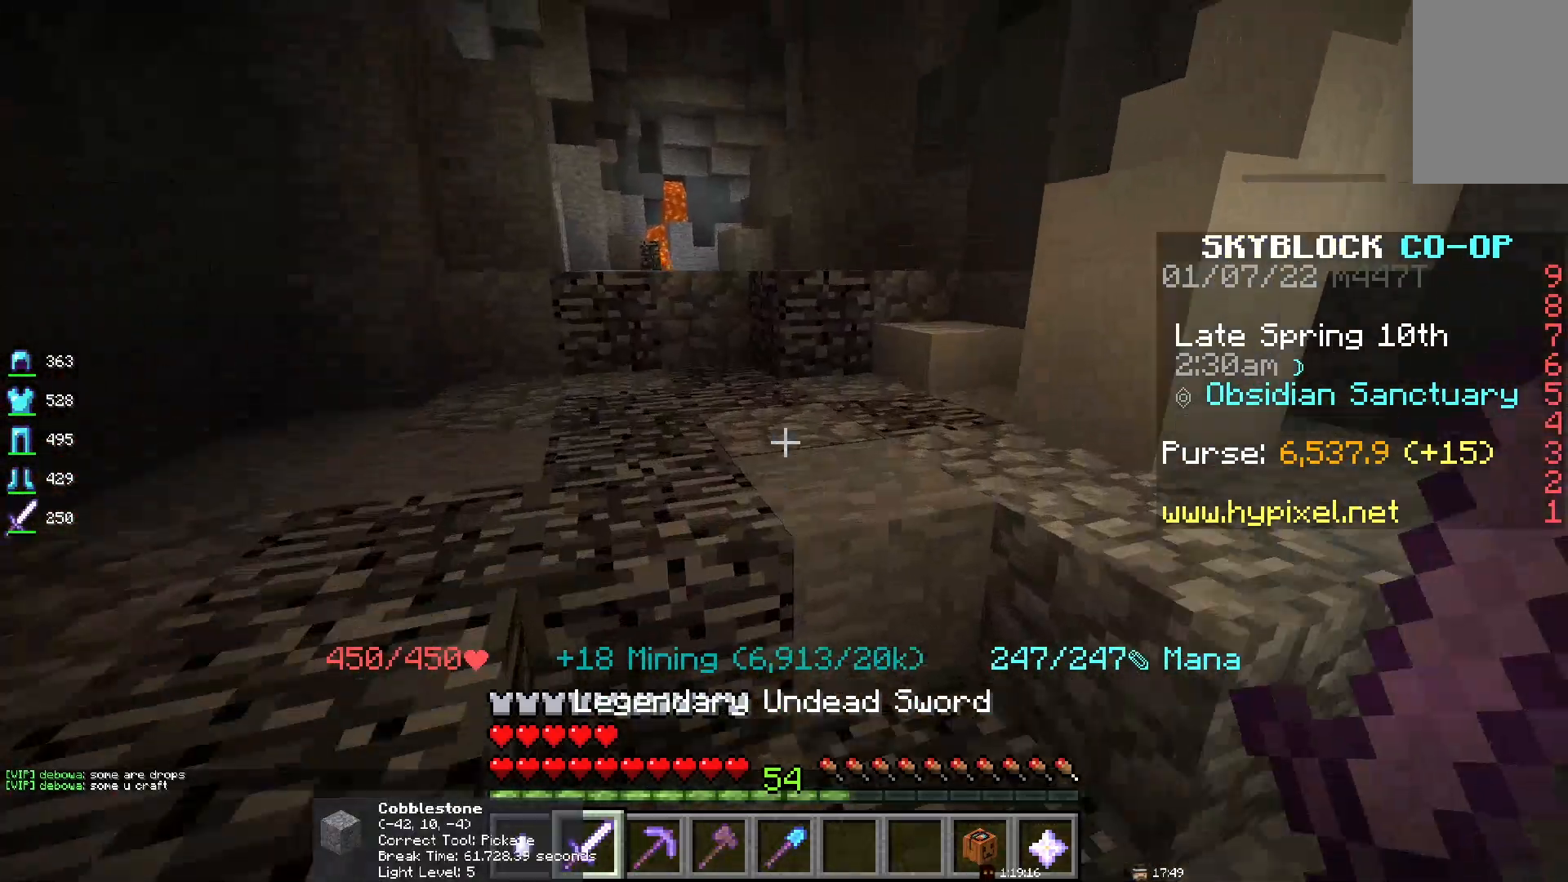
{"keys": ["space"], "mouse": [], "events": []}
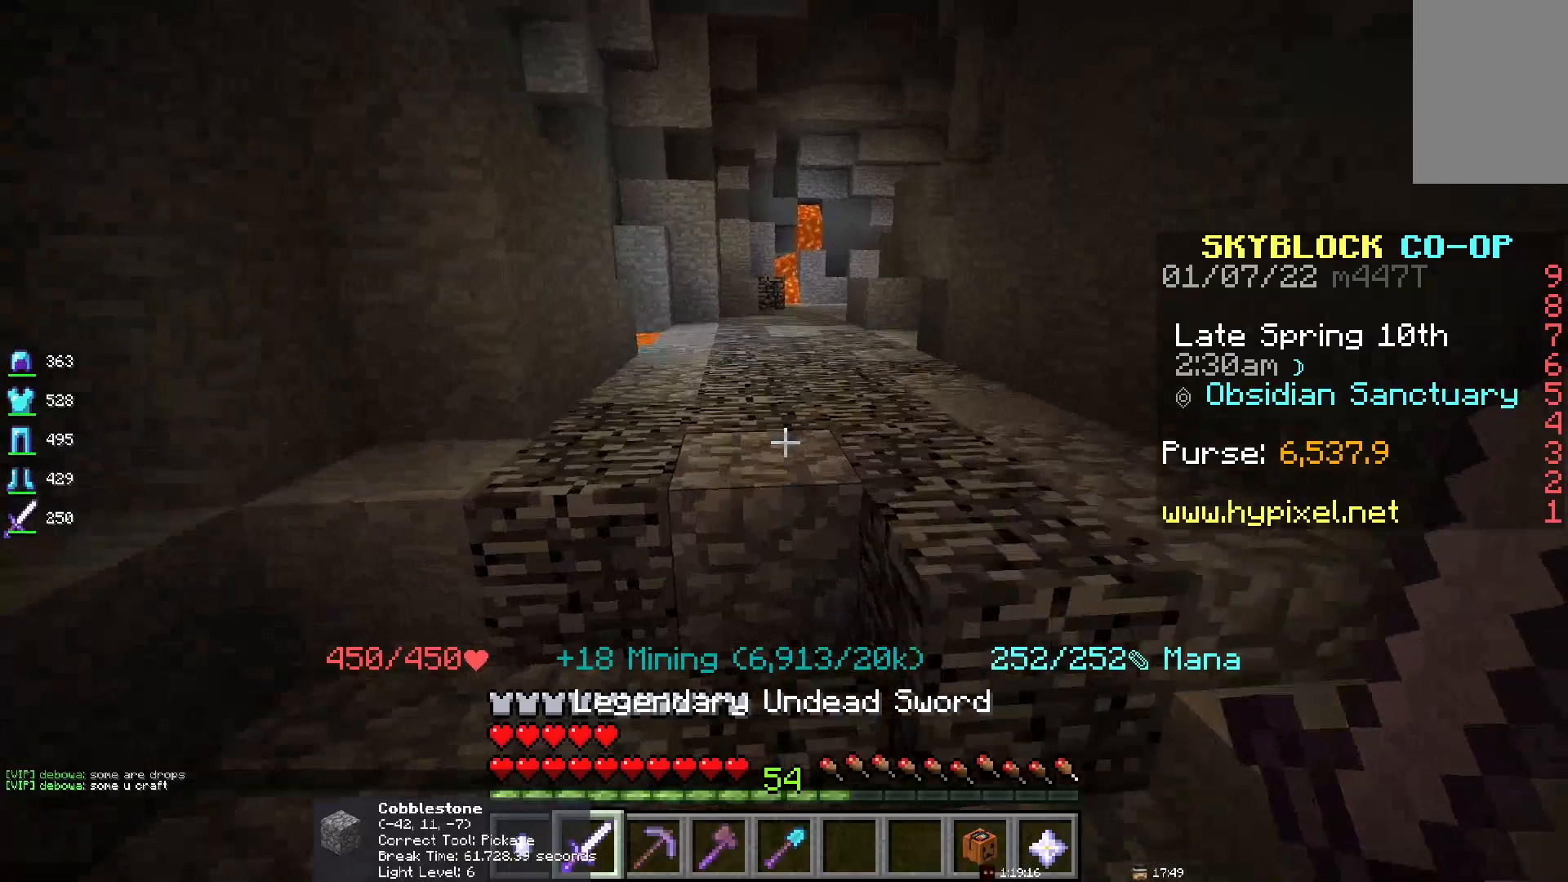
{"keys": ["space"], "mouse": [], "events": []}
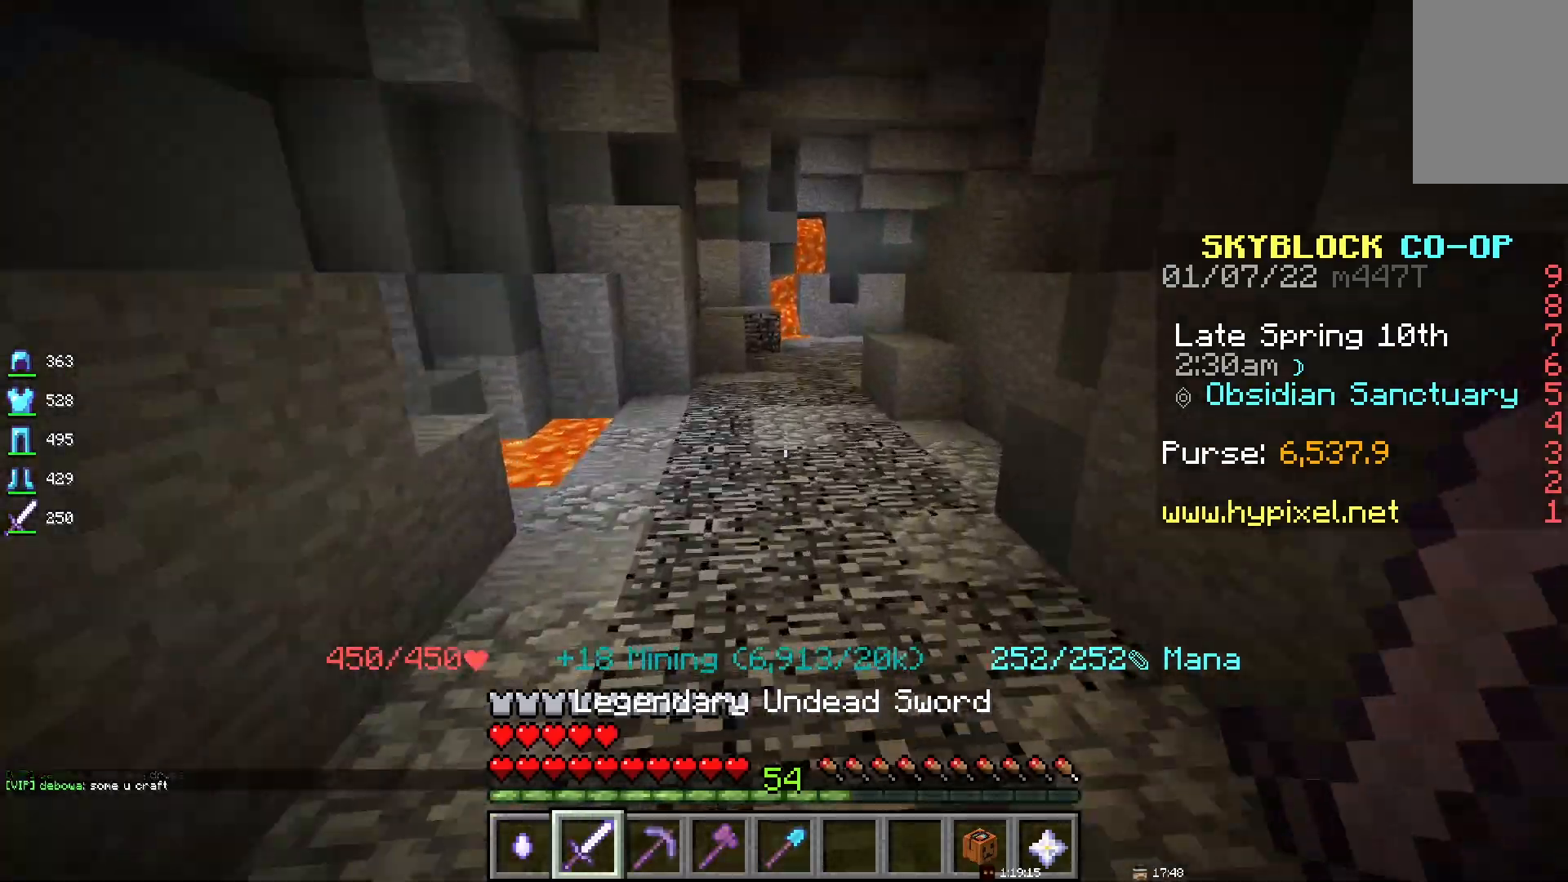
{"keys": ["space"], "mouse": [], "events": []}
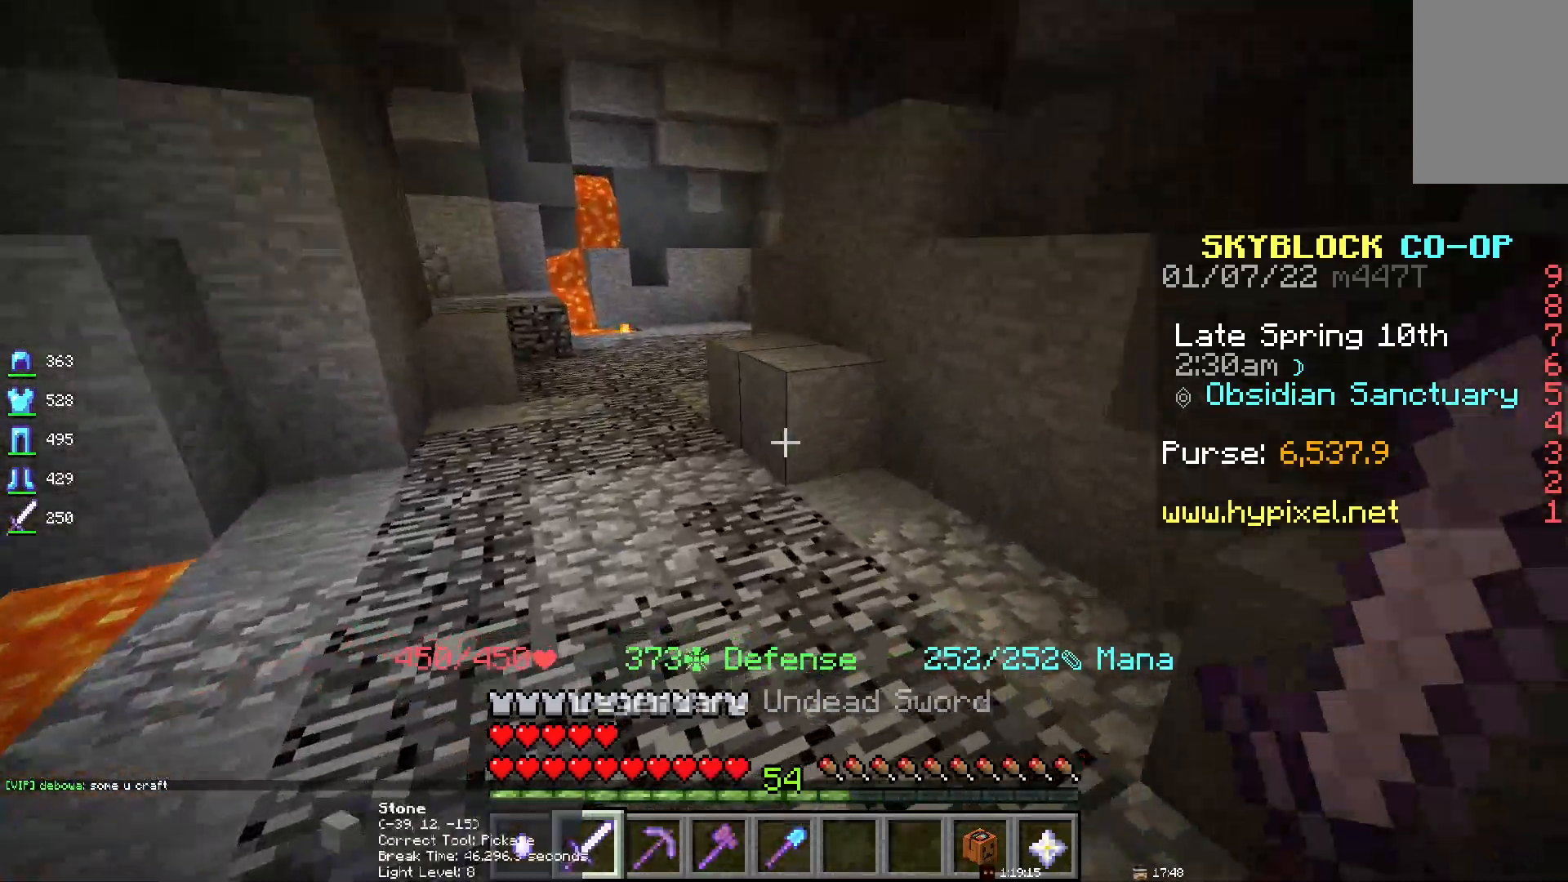
{"keys": [], "mouse": [], "events": [[417, "space", "up"]]}
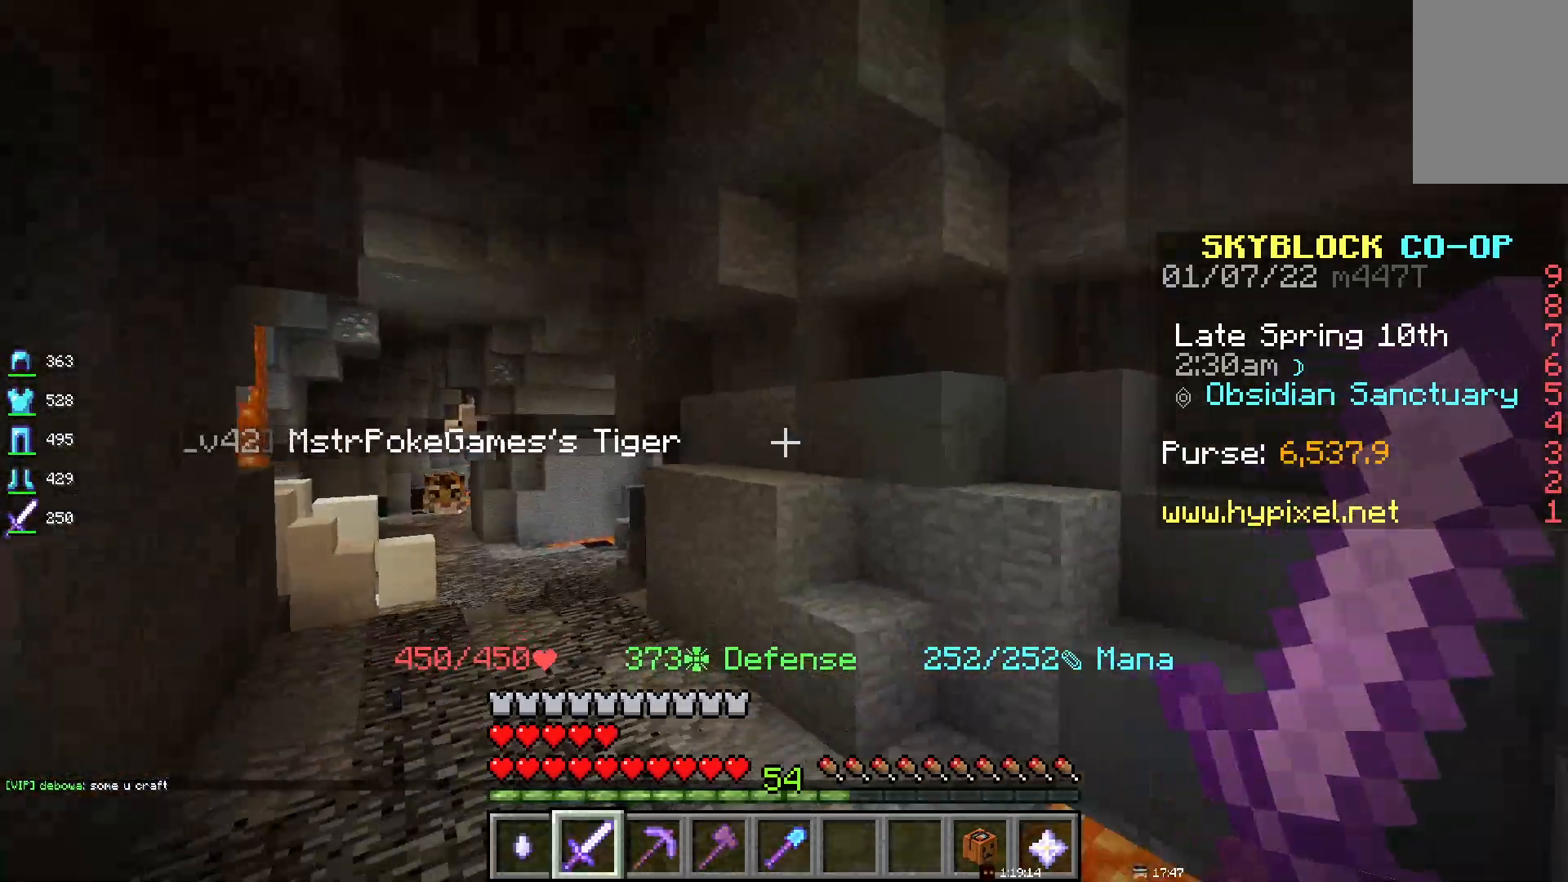
{"keys": ["d"], "mouse": [], "events": [[100, "d", "down"]]}
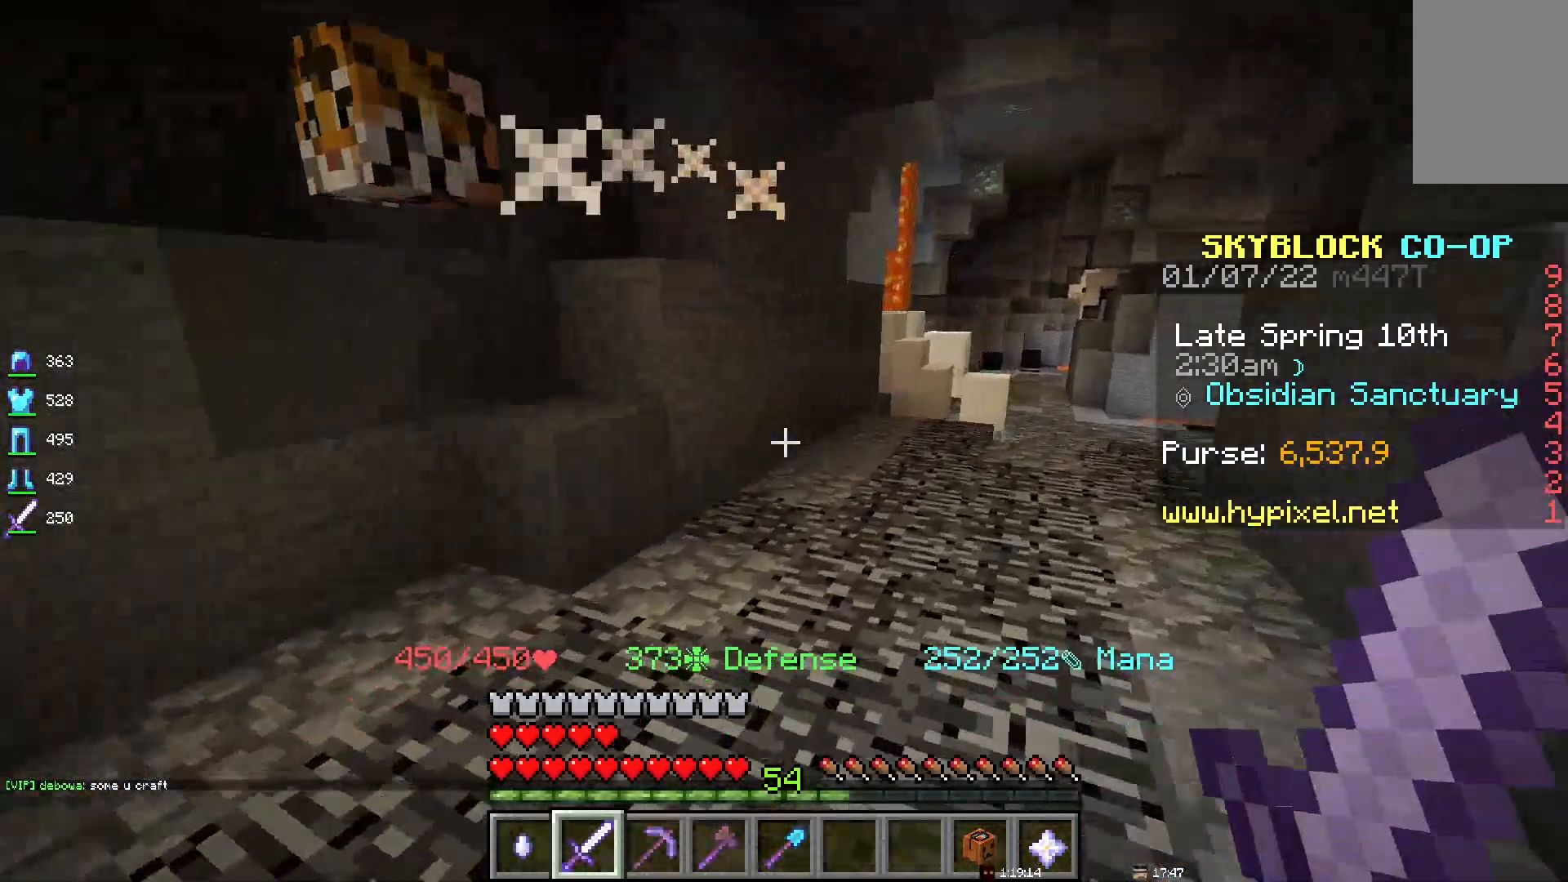
{"keys": [], "mouse": [], "events": [[83, "d", "up"]]}
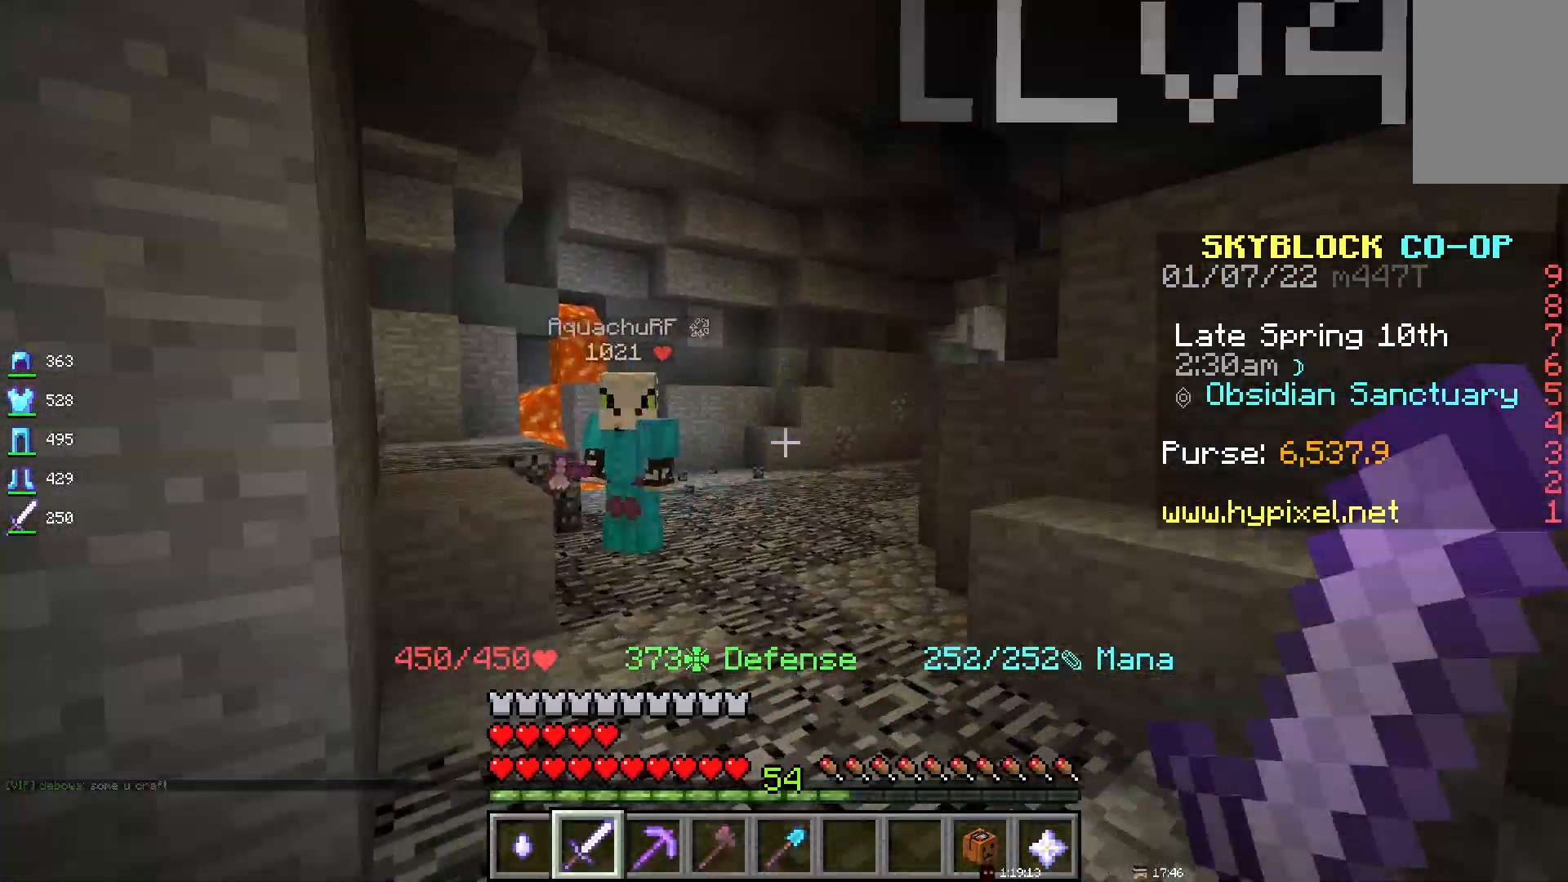
{"keys": ["space"], "mouse": [], "events": [[117, "space", "down"]]}
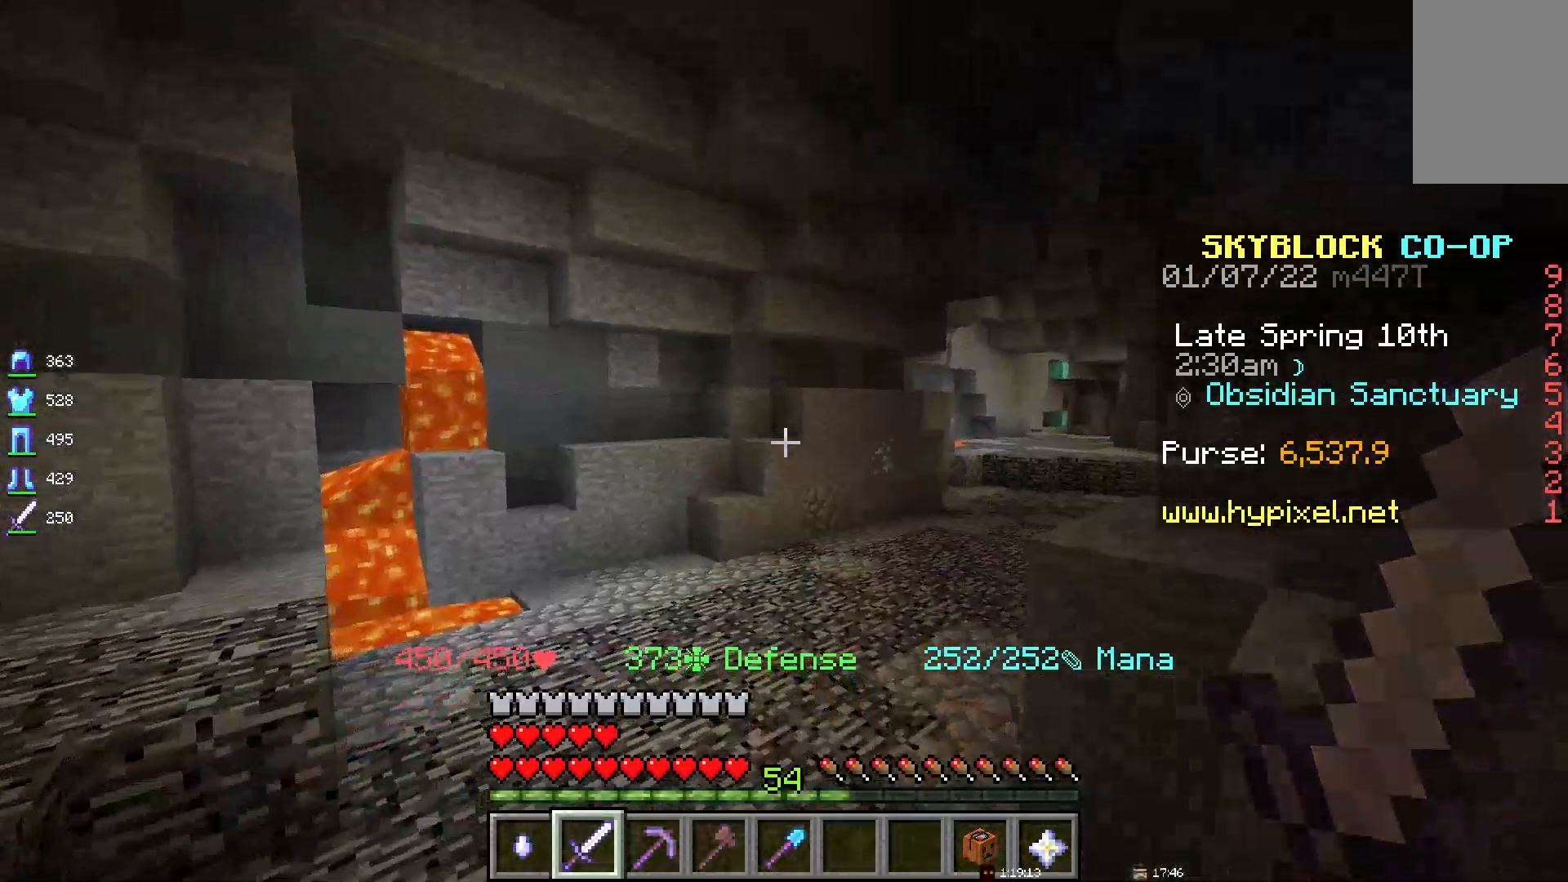
{"keys": ["space"], "mouse": [], "events": []}
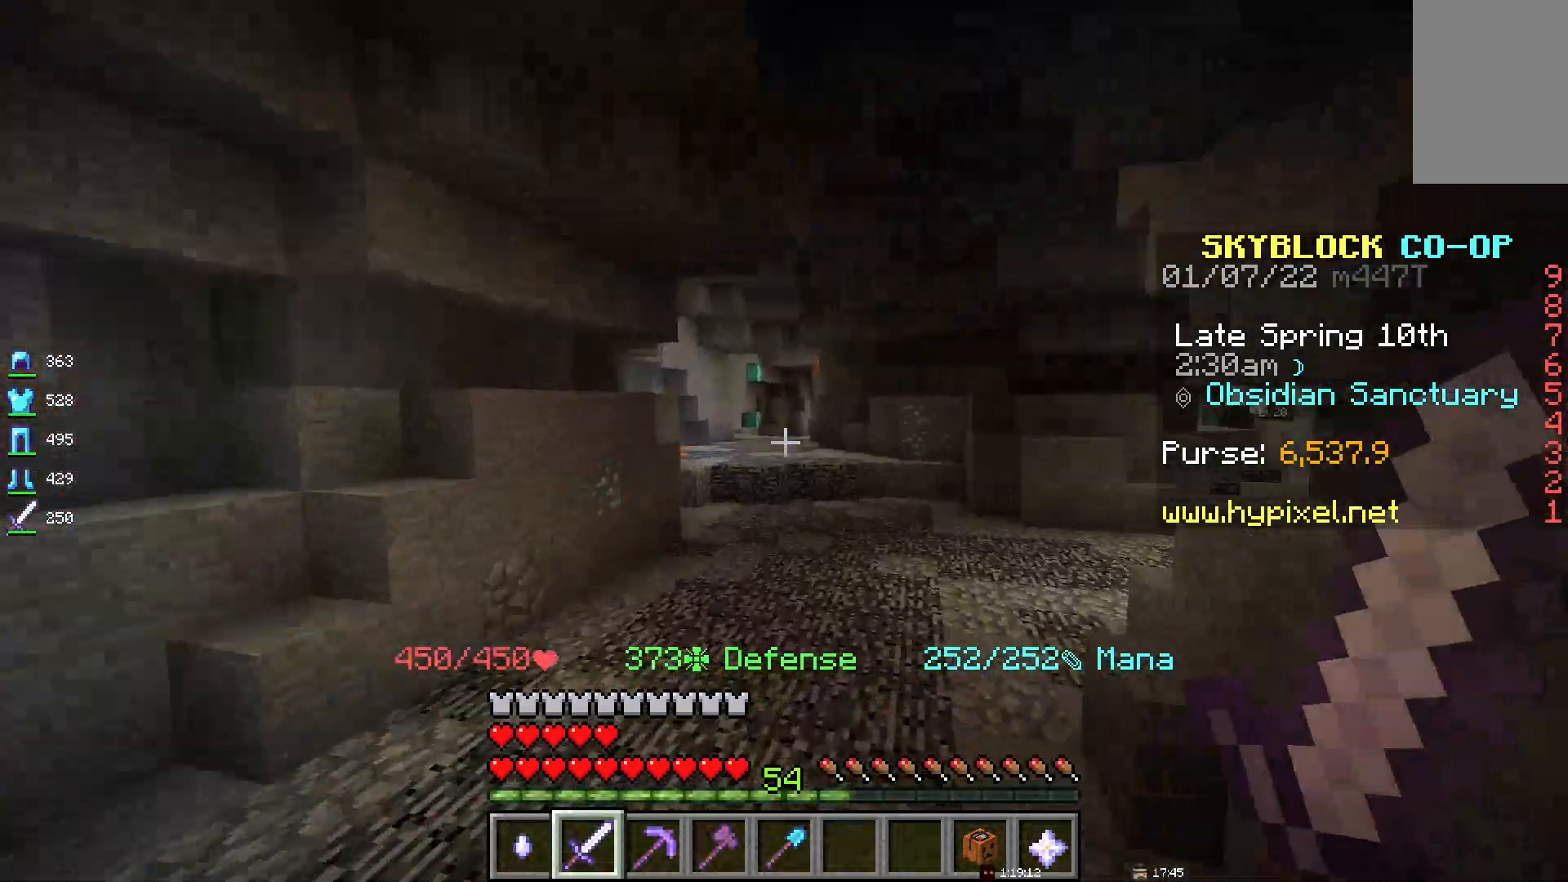
{"keys": ["space"], "mouse": [], "events": []}
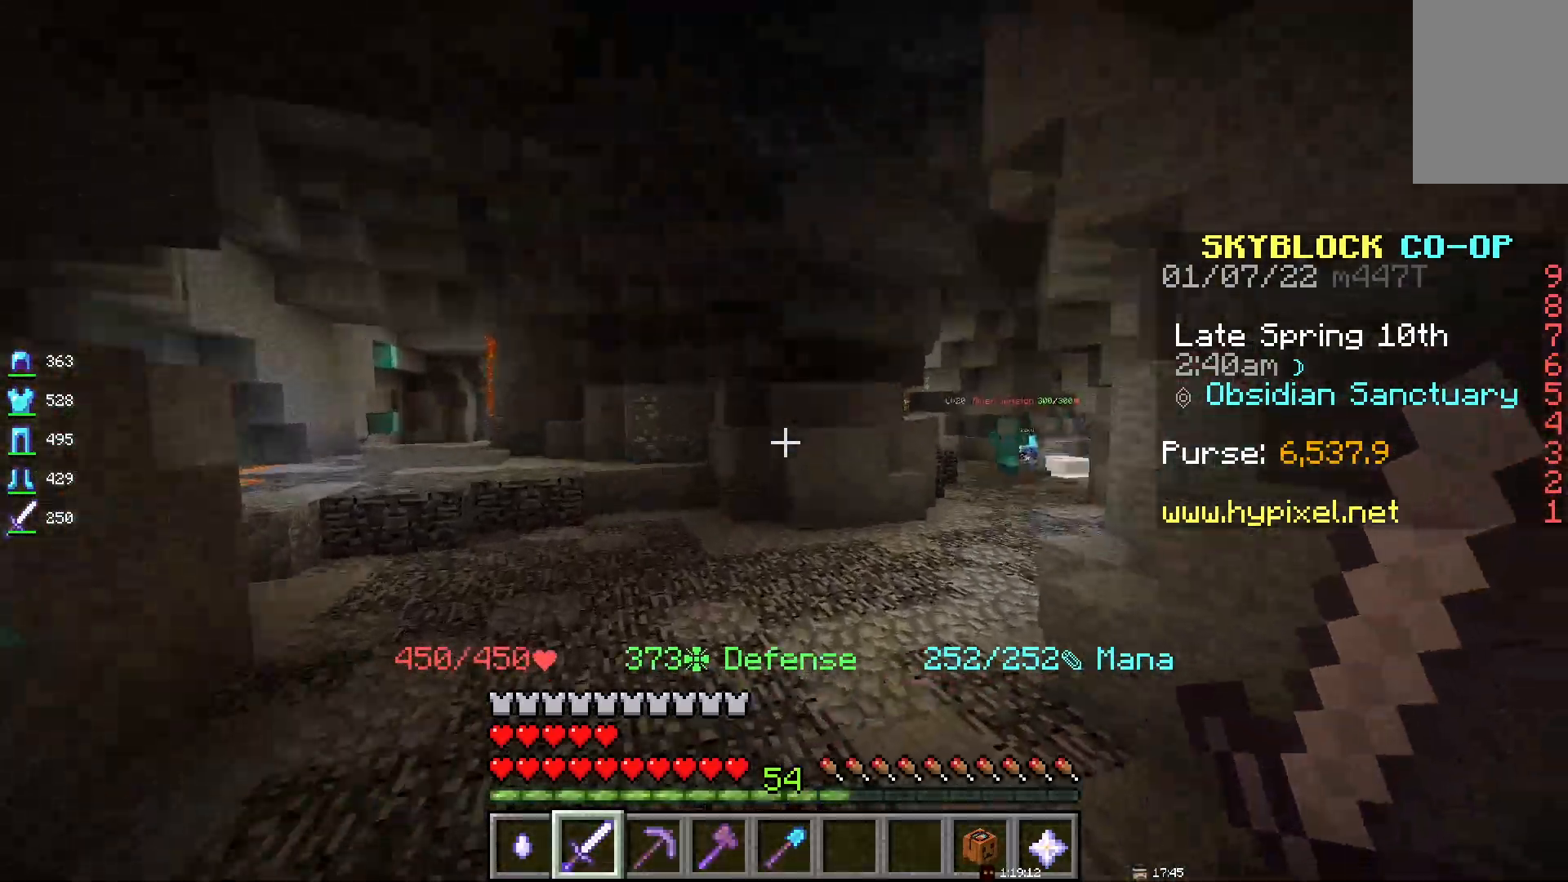
{"keys": ["d", "space"], "mouse": [], "events": [[483, "d", "down"]]}
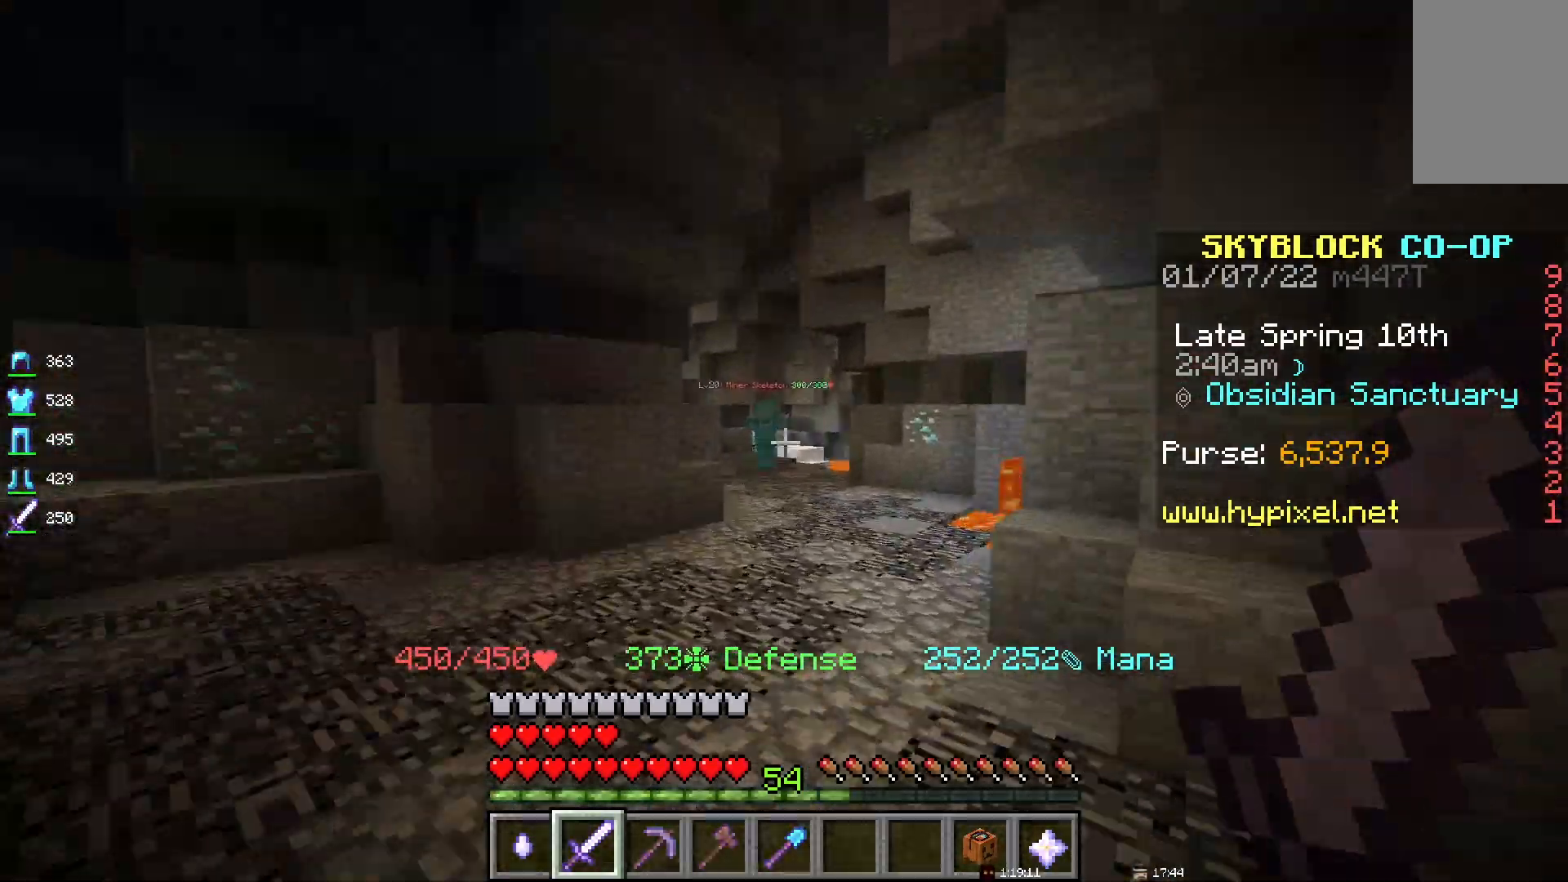
{"keys": ["space"], "mouse": [], "events": [[267, "d", "up"]]}
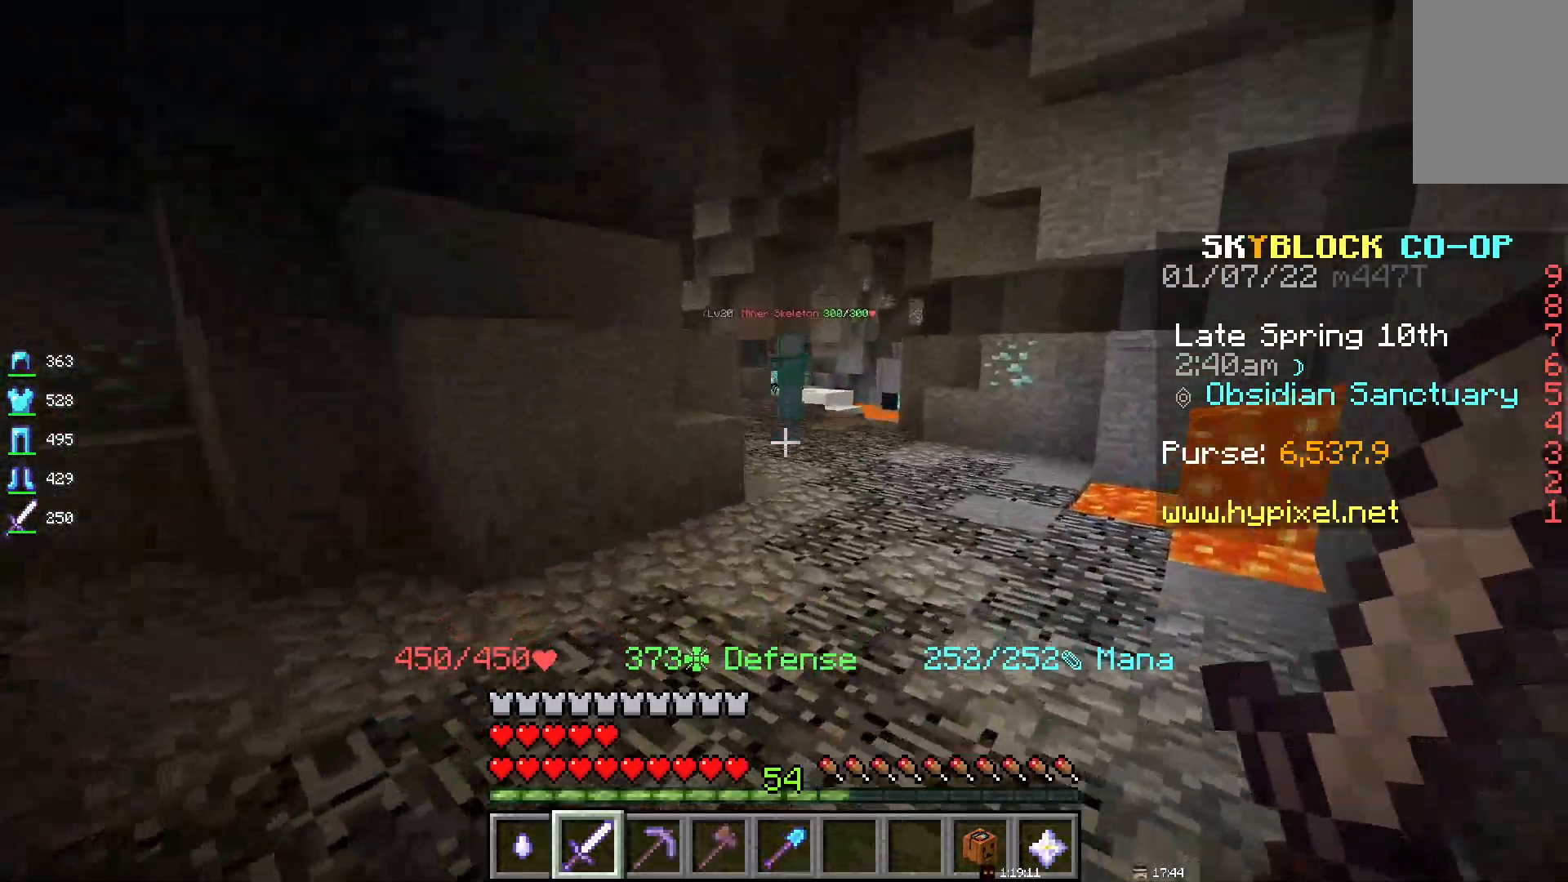
{"keys": ["space"], "mouse": [], "events": [[117, "d", "down"], [383, "d", "up"]]}
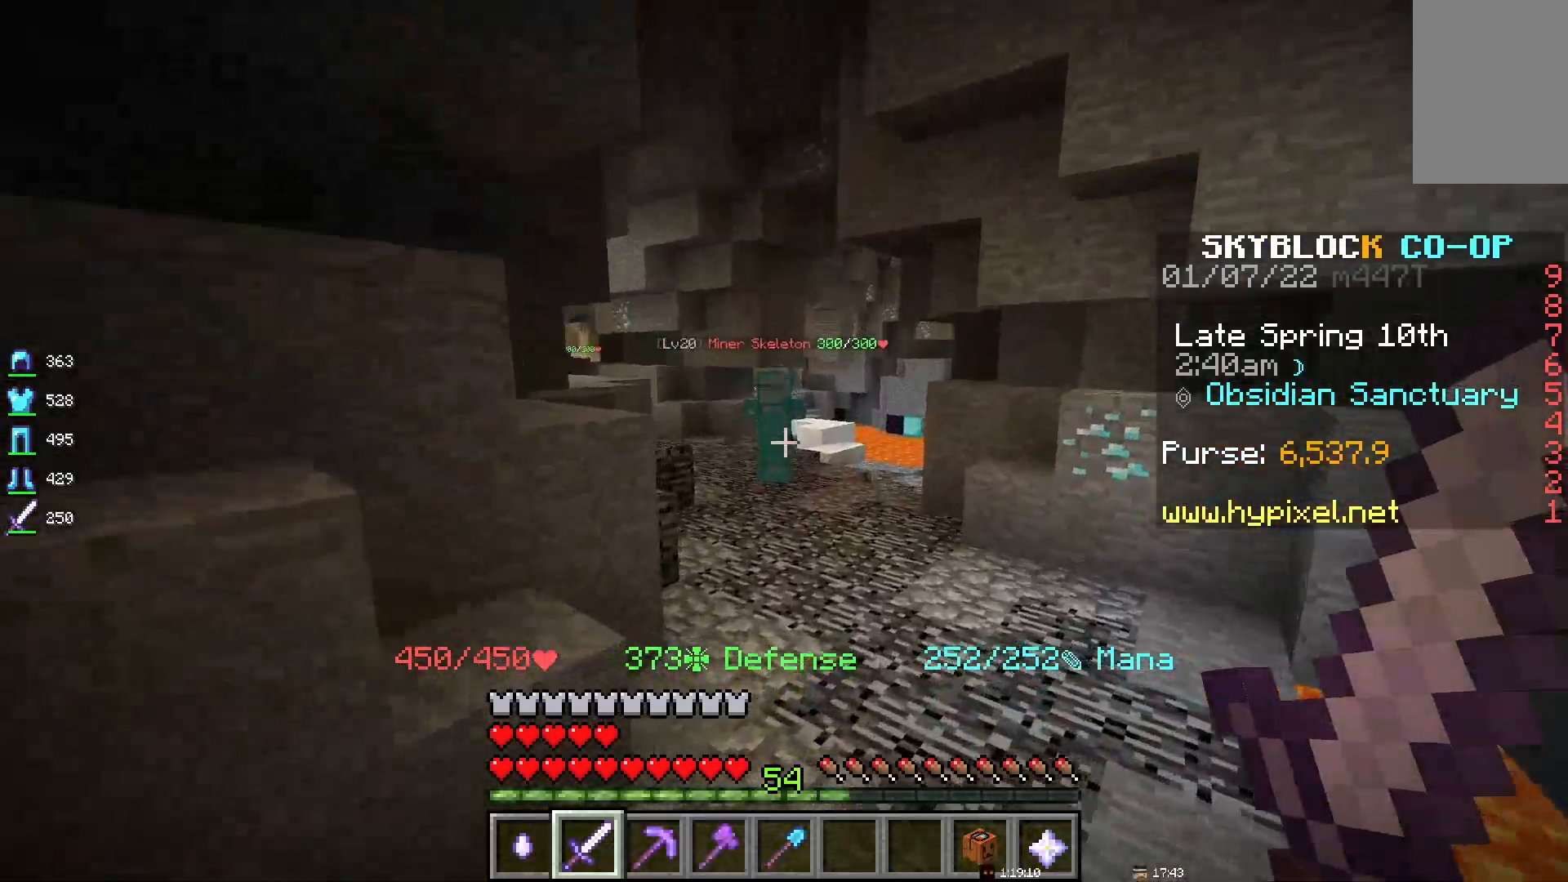
{"keys": ["space"], "mouse": [], "events": []}
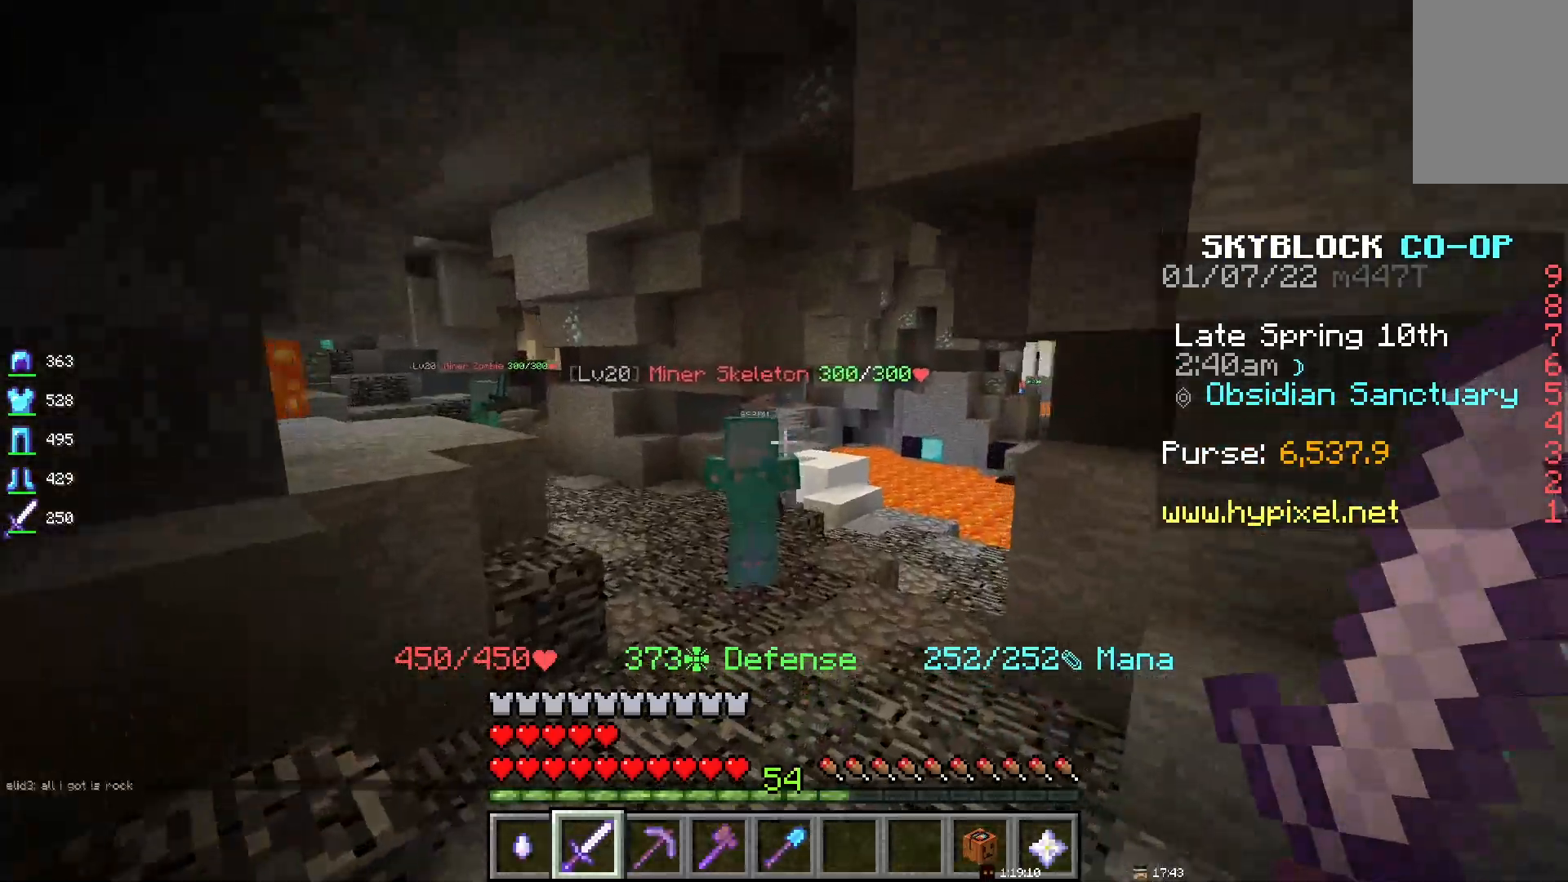
{"keys": [], "mouse": [], "events": [[167, "space", "up"]]}
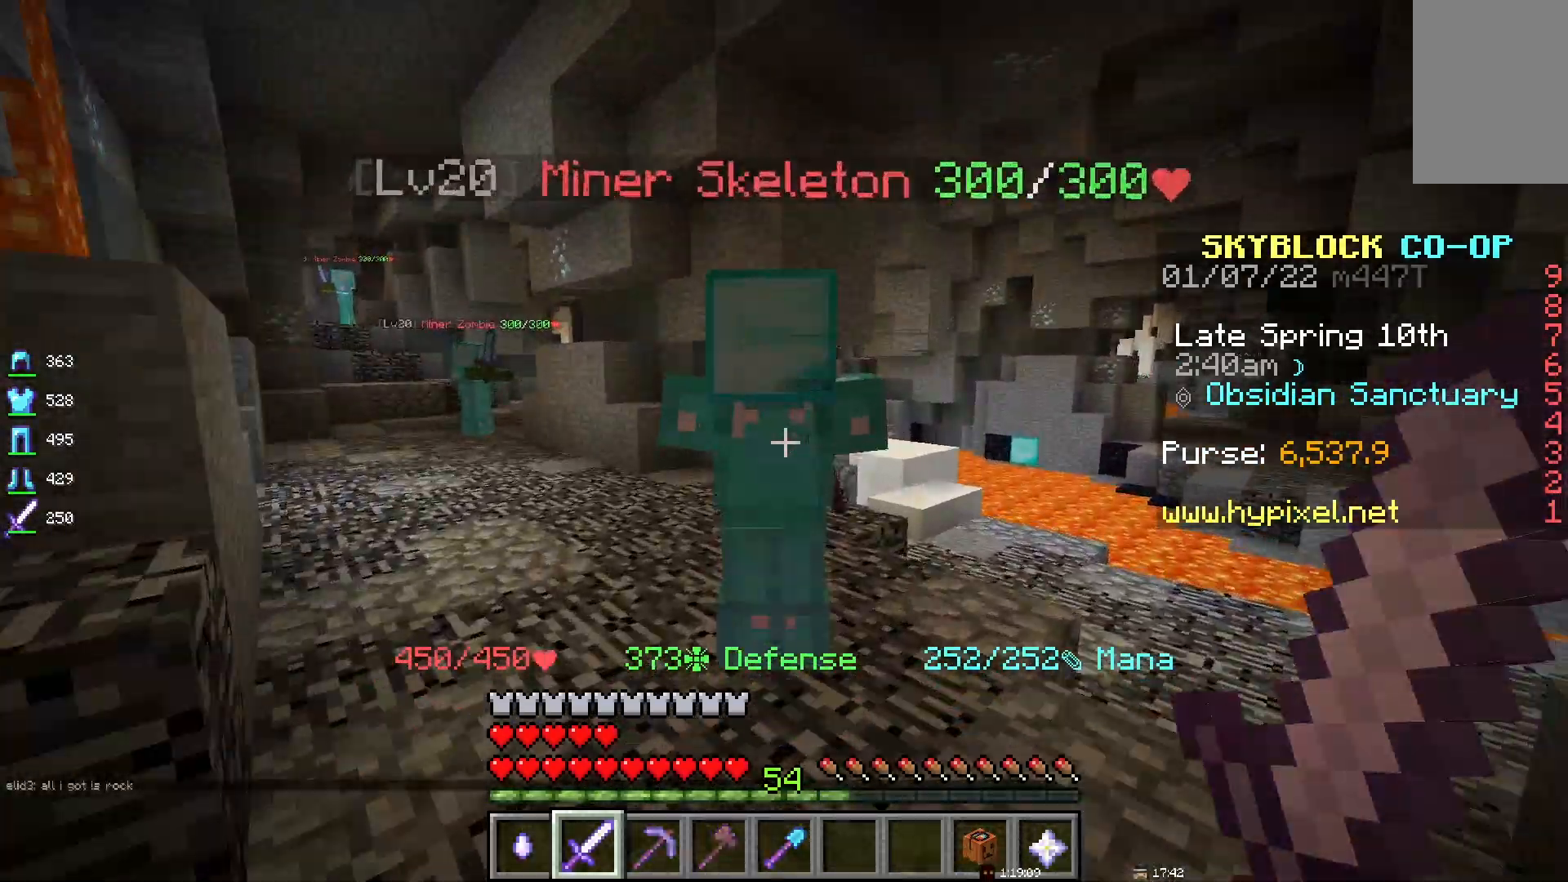
{"keys": [], "mouse": [], "events": [[17, "mouse_left", "down"], [383, "mouse_left", "up"]]}